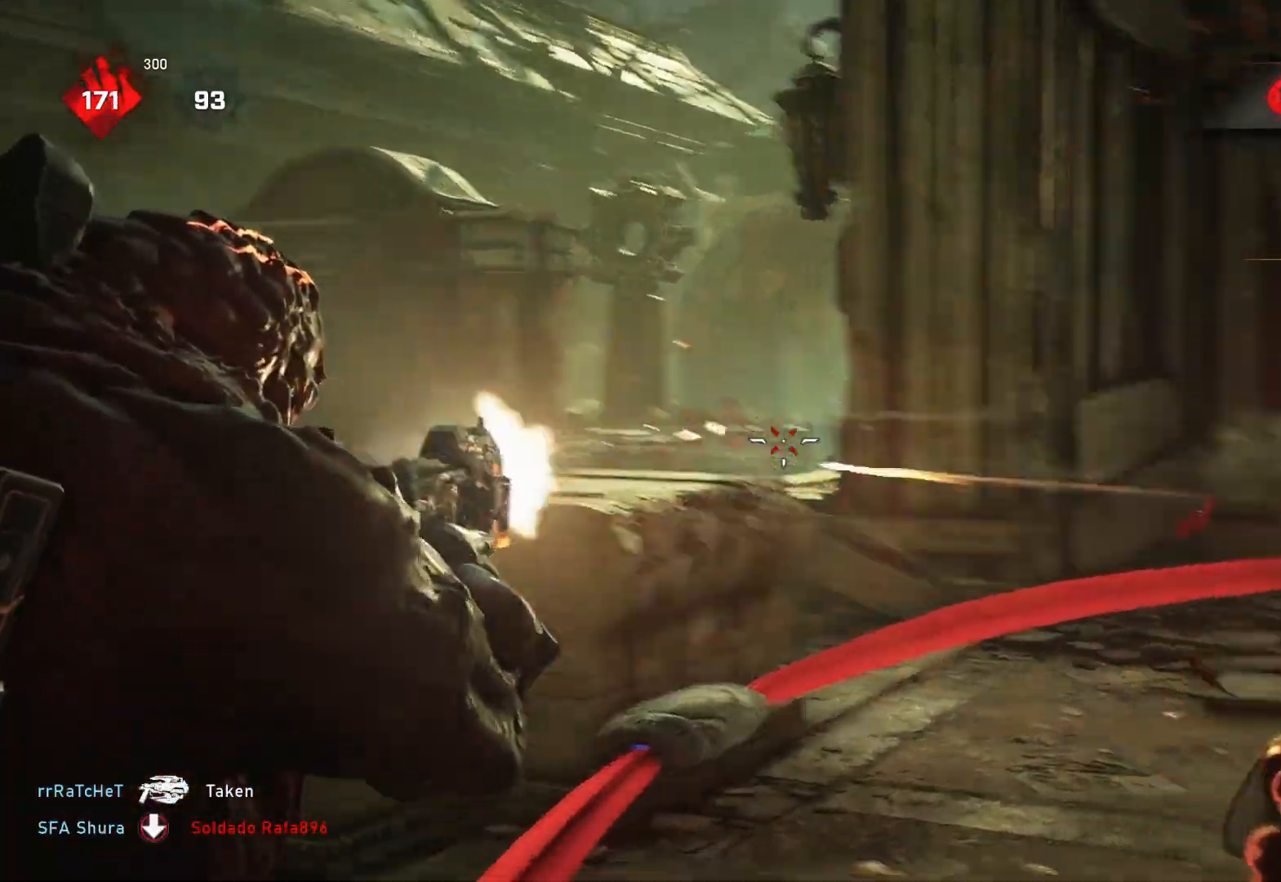
Gameplay with a controller (Xbox layout); each line is a JSON object with the inputs held at the frame after it. "events" lists button and stick changes between this image and that frame as [ms after this image, input, new state], when the widget could be followed in between.
{"buttons": [], "left_stick": "up", "right_stick": "center", "events": [[33, "R2", "up"], [83, "left_stick", "up-left"], [117, "R2", "down"], [133, "right_stick", "down-left"], [167, "R2", "up"], [233, "right_stick", "center"], [250, "L2", "up"], [300, "DPAD_LEFT", "down"], [333, "L1", "down"], [350, "DPAD_LEFT", "up"], [350, "left_stick", "up"], [400, "L1", "up"]]}
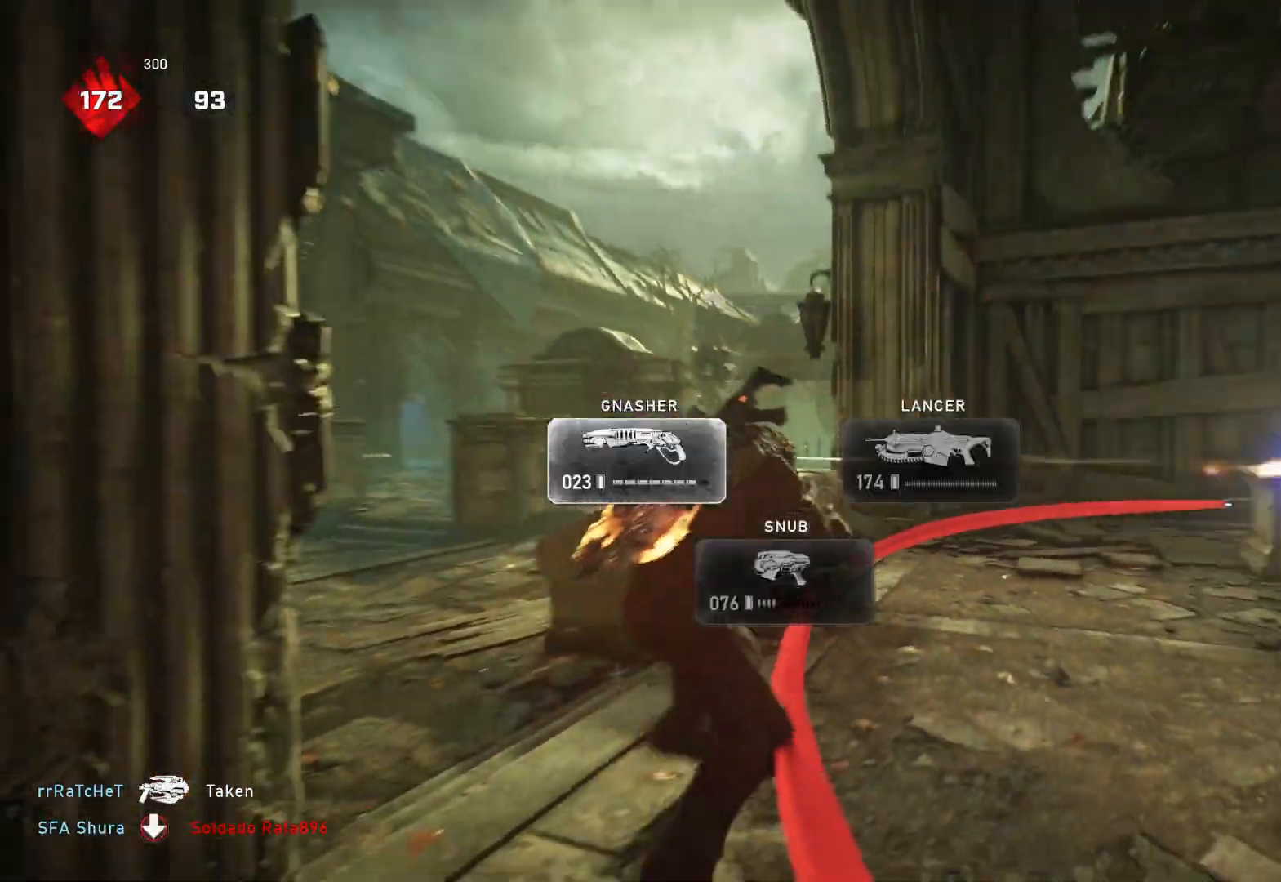
{"buttons": ["A", "L1"], "left_stick": "up", "right_stick": "center", "events": [[217, "right_stick", "down"], [267, "L1", "down"], [350, "right_stick", "center"], [483, "A", "down"]]}
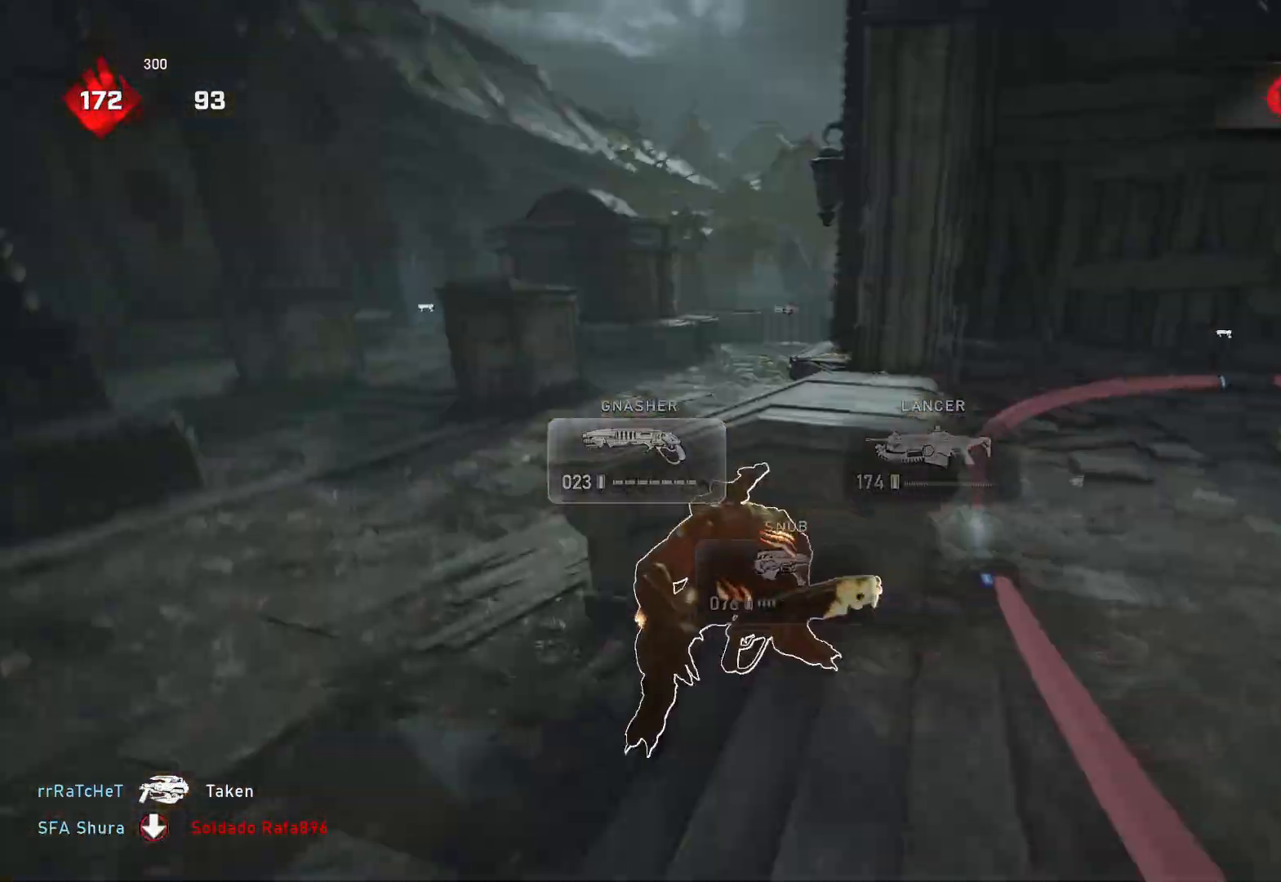
{"buttons": [], "left_stick": "center", "right_stick": "right", "events": [[67, "left_stick", "center"], [250, "A", "up"], [333, "L1", "up"], [333, "left_stick", "up-left"], [383, "left_stick", "center"], [467, "right_stick", "right"]]}
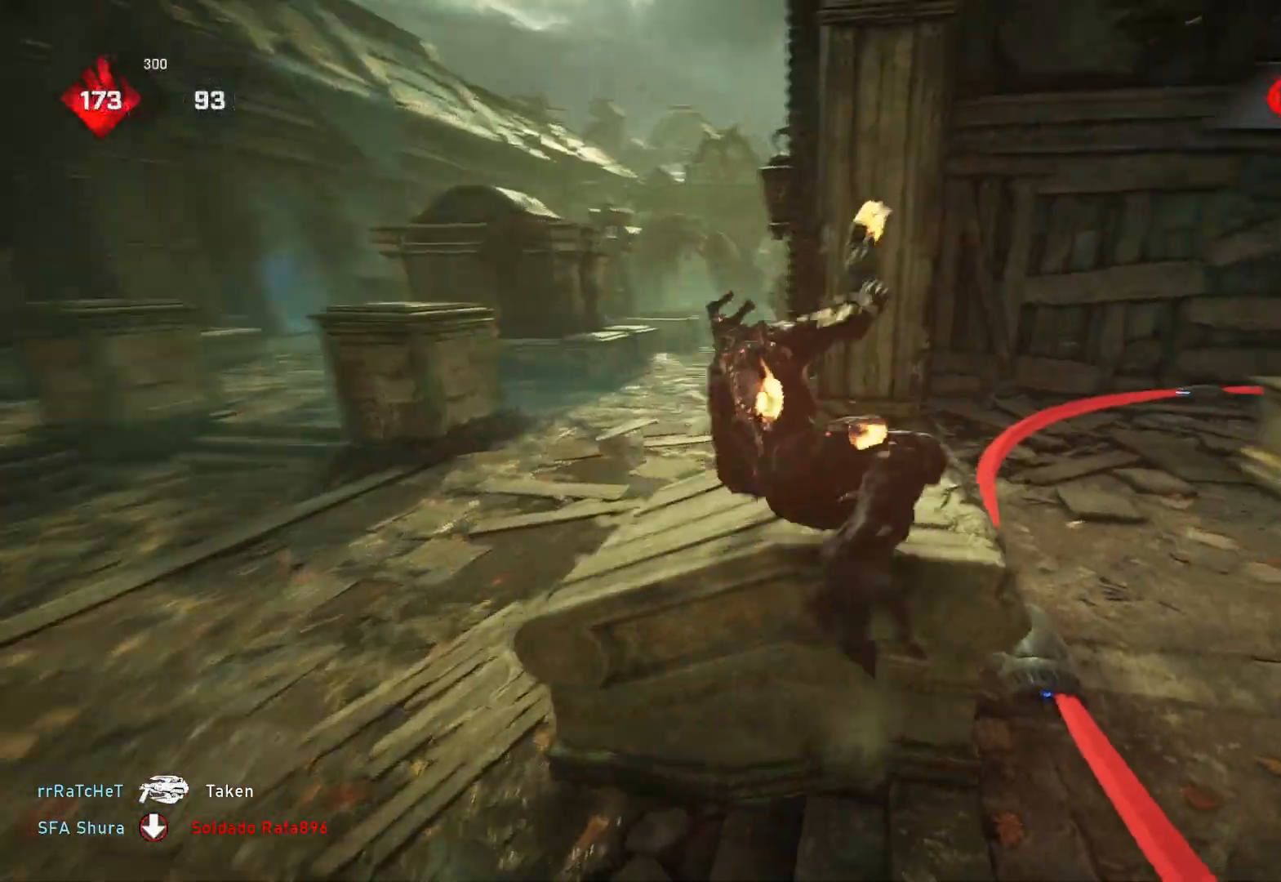
{"buttons": ["A"], "left_stick": "right", "right_stick": "center", "events": [[117, "right_stick", "center"], [300, "A", "down"], [500, "left_stick", "right"]]}
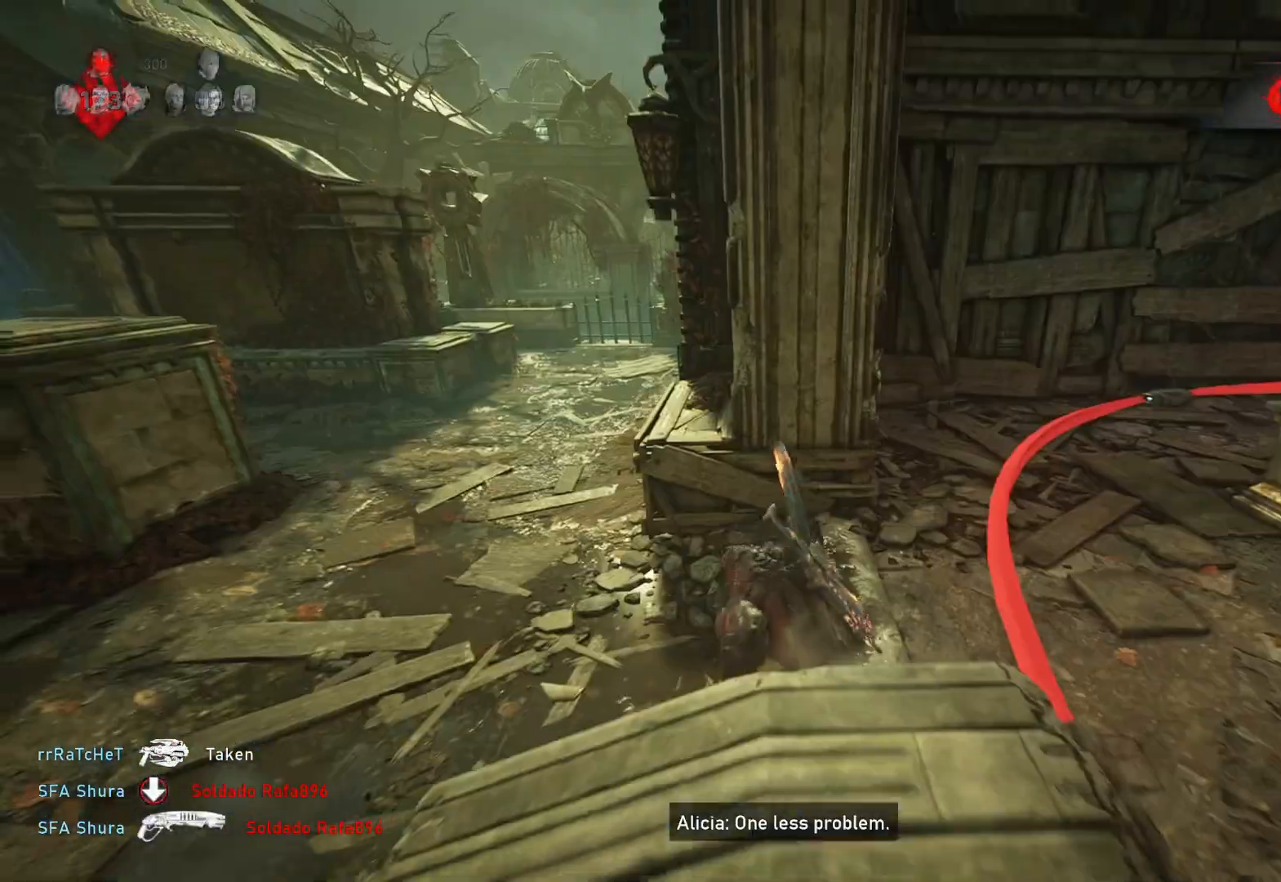
{"buttons": ["L1"], "left_stick": "up-right", "right_stick": "center", "events": [[17, "A", "up"], [50, "left_stick", "up-right"], [117, "L1", "down"]]}
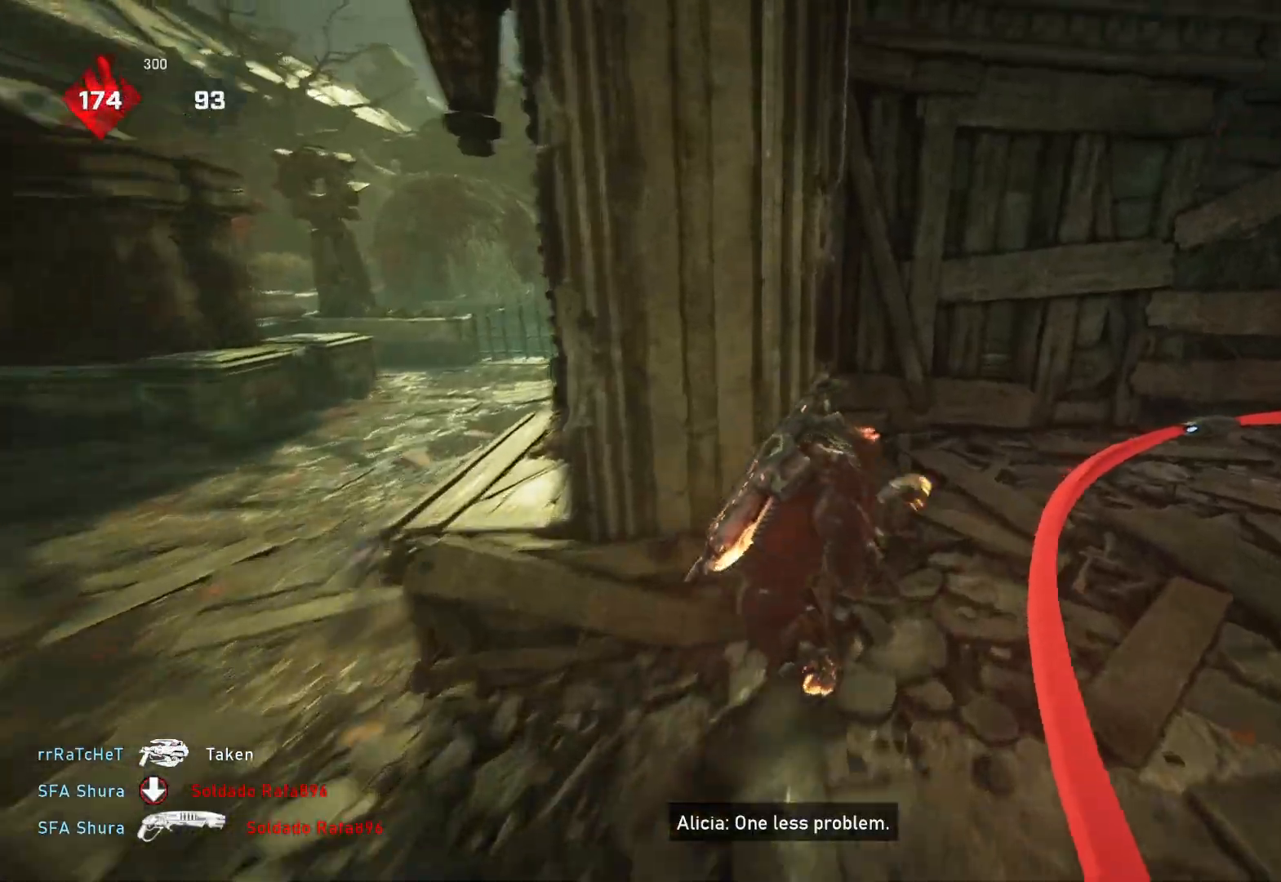
{"buttons": ["L1"], "left_stick": "up-right", "right_stick": "center", "events": []}
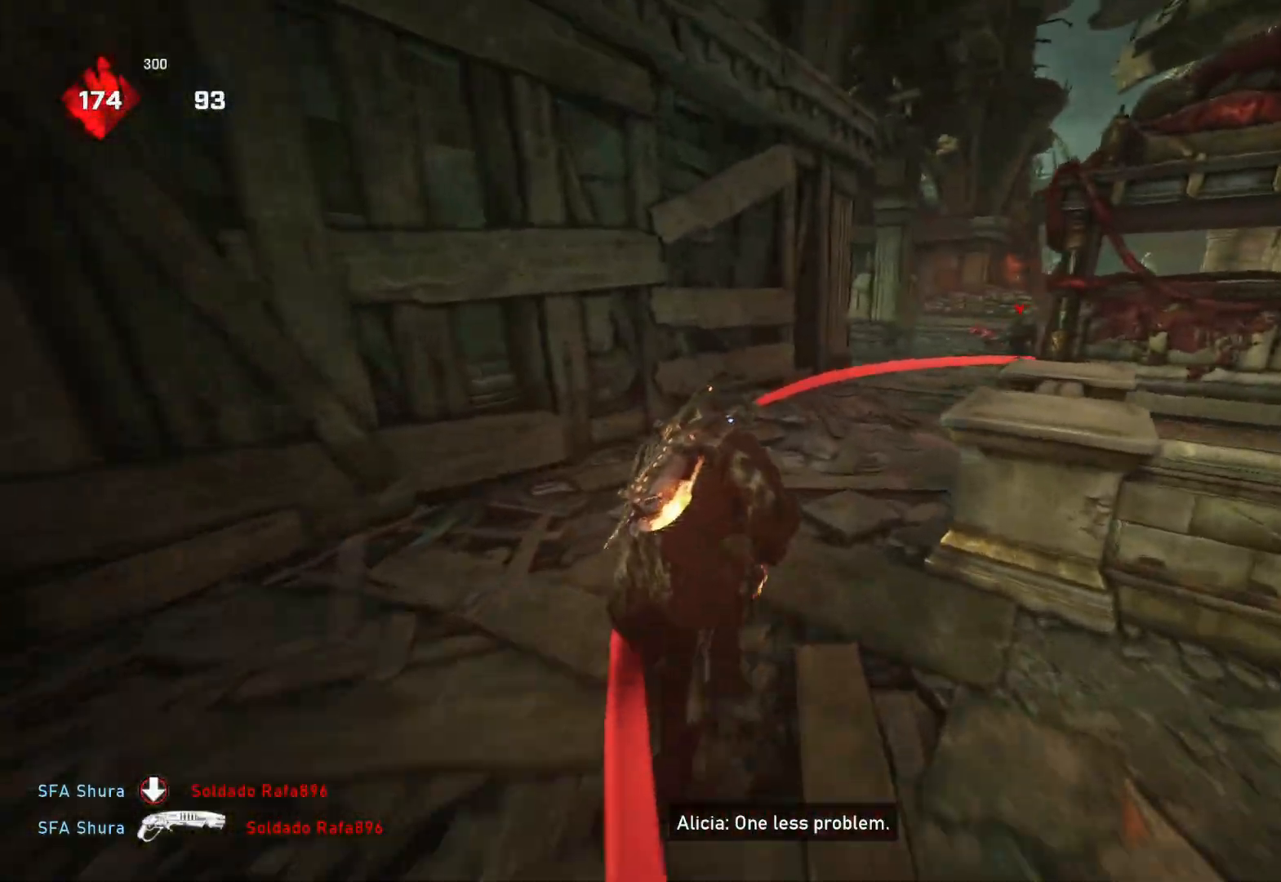
{"buttons": [], "left_stick": "up-right", "right_stick": "right", "events": [[283, "L1", "up"], [333, "L1", "down"], [383, "right_stick", "right"], [400, "L1", "up"]]}
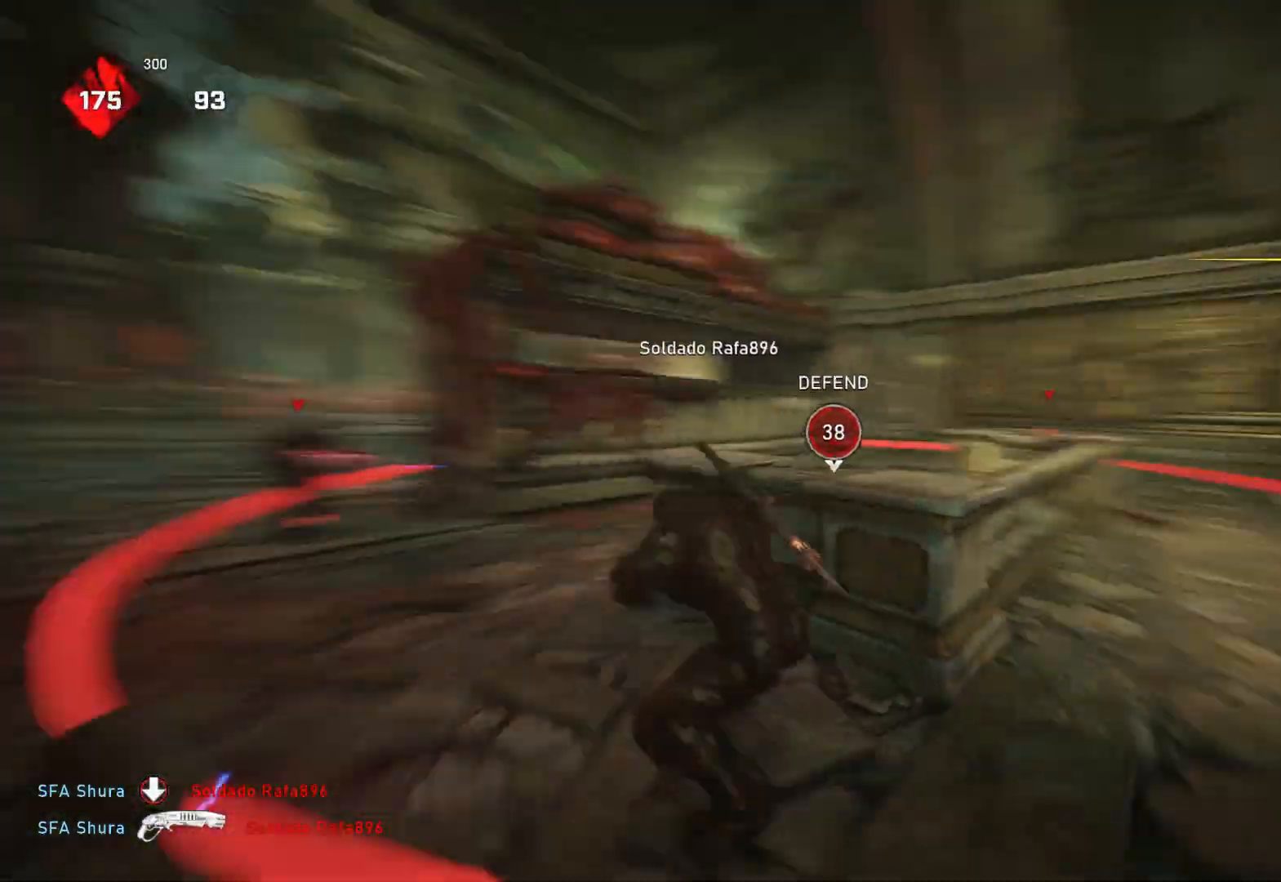
{"buttons": [], "left_stick": "left", "right_stick": "center", "events": [[50, "left_stick", "up-left"], [183, "left_stick", "left"], [200, "right_stick", "center"]]}
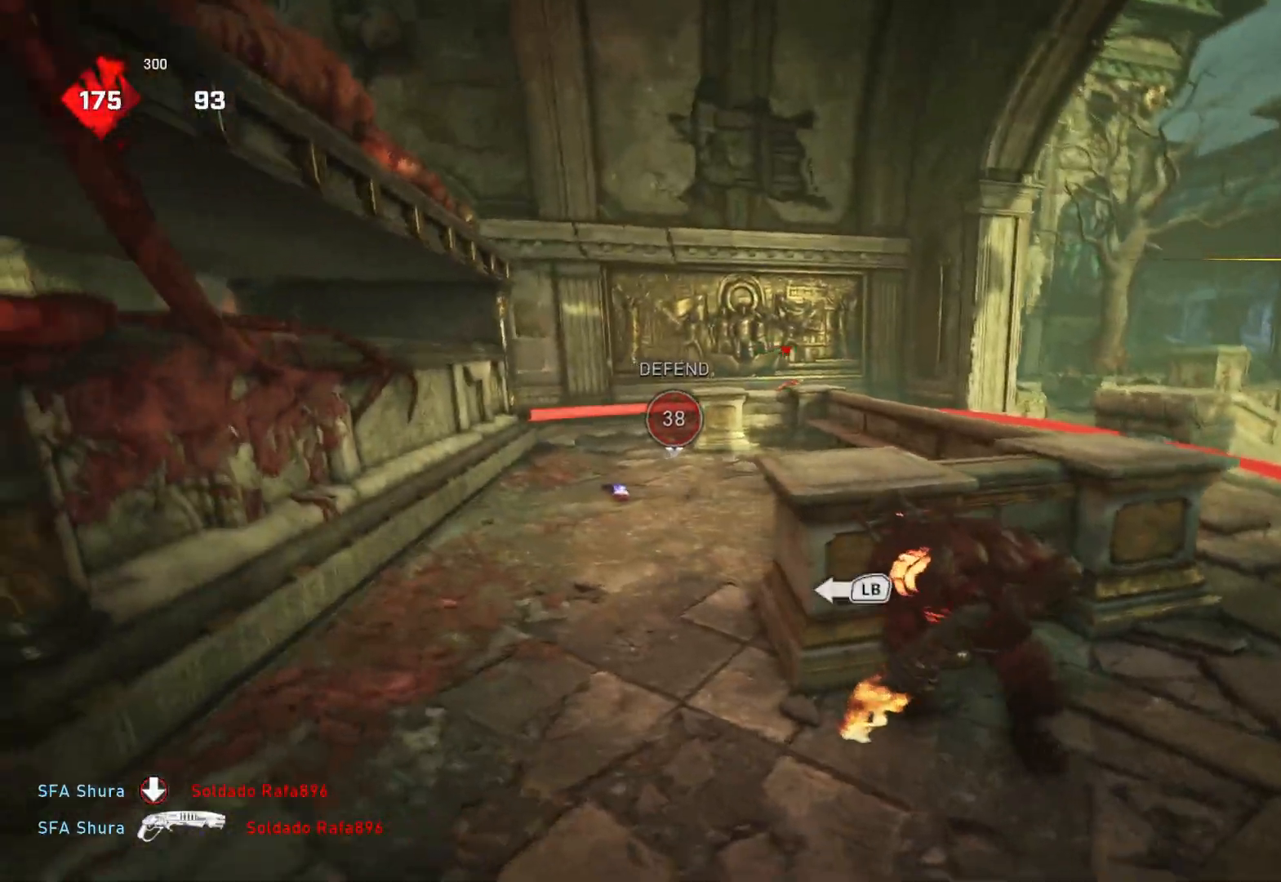
{"buttons": ["L1"], "left_stick": "up", "right_stick": "right", "events": [[33, "left_stick", "up-left"], [100, "L1", "down"], [133, "left_stick", "up"], [200, "right_stick", "down-right"], [300, "right_stick", "center"], [433, "L1", "up"], [433, "right_stick", "right"], [483, "L1", "down"]]}
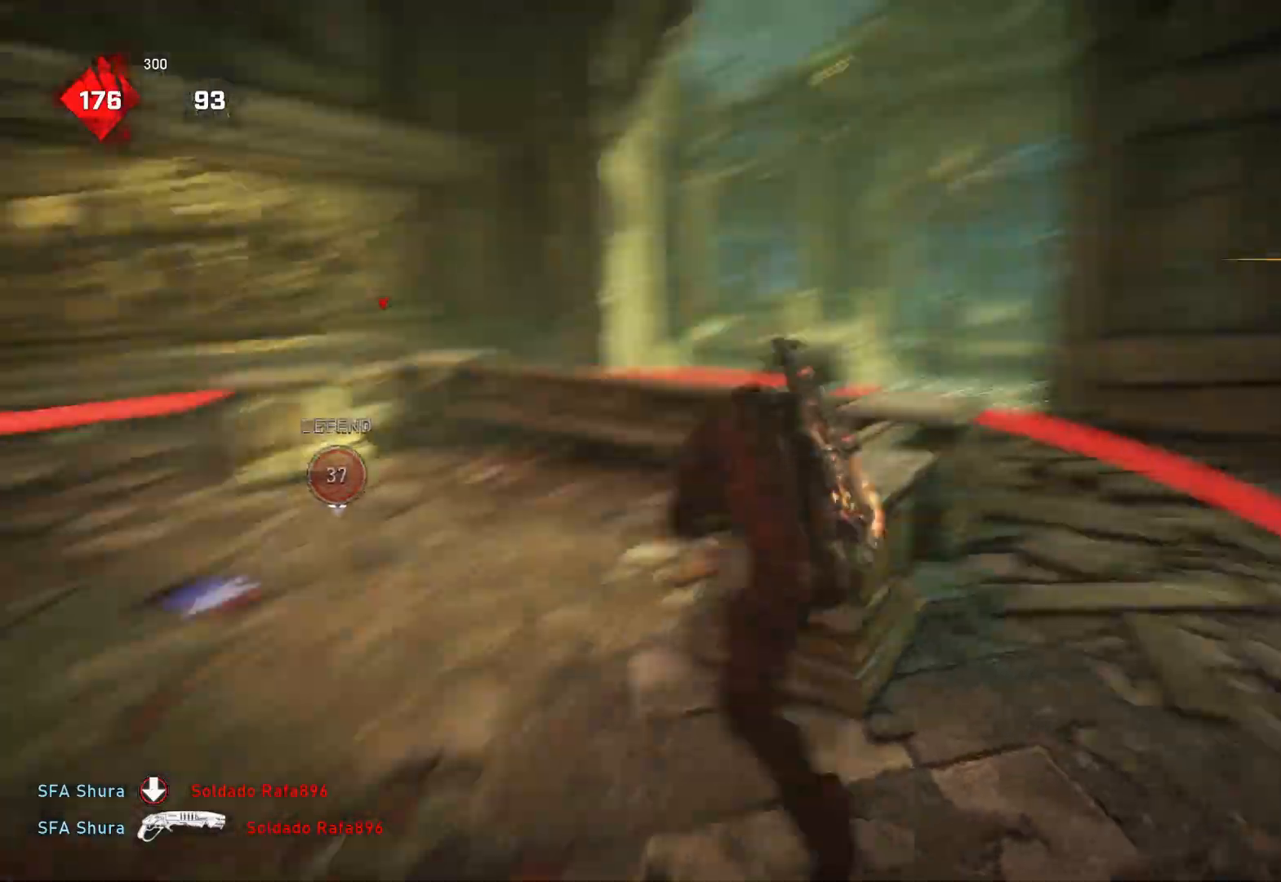
{"buttons": ["L1"], "left_stick": "up-left", "right_stick": "center", "events": [[50, "L1", "up"], [83, "right_stick", "center"], [150, "right_stick", "down"], [200, "right_stick", "down-left"], [267, "left_stick", "right"], [317, "left_stick", "down"], [317, "right_stick", "left"], [400, "left_stick", "up-left"], [433, "right_stick", "center"], [467, "L1", "down"]]}
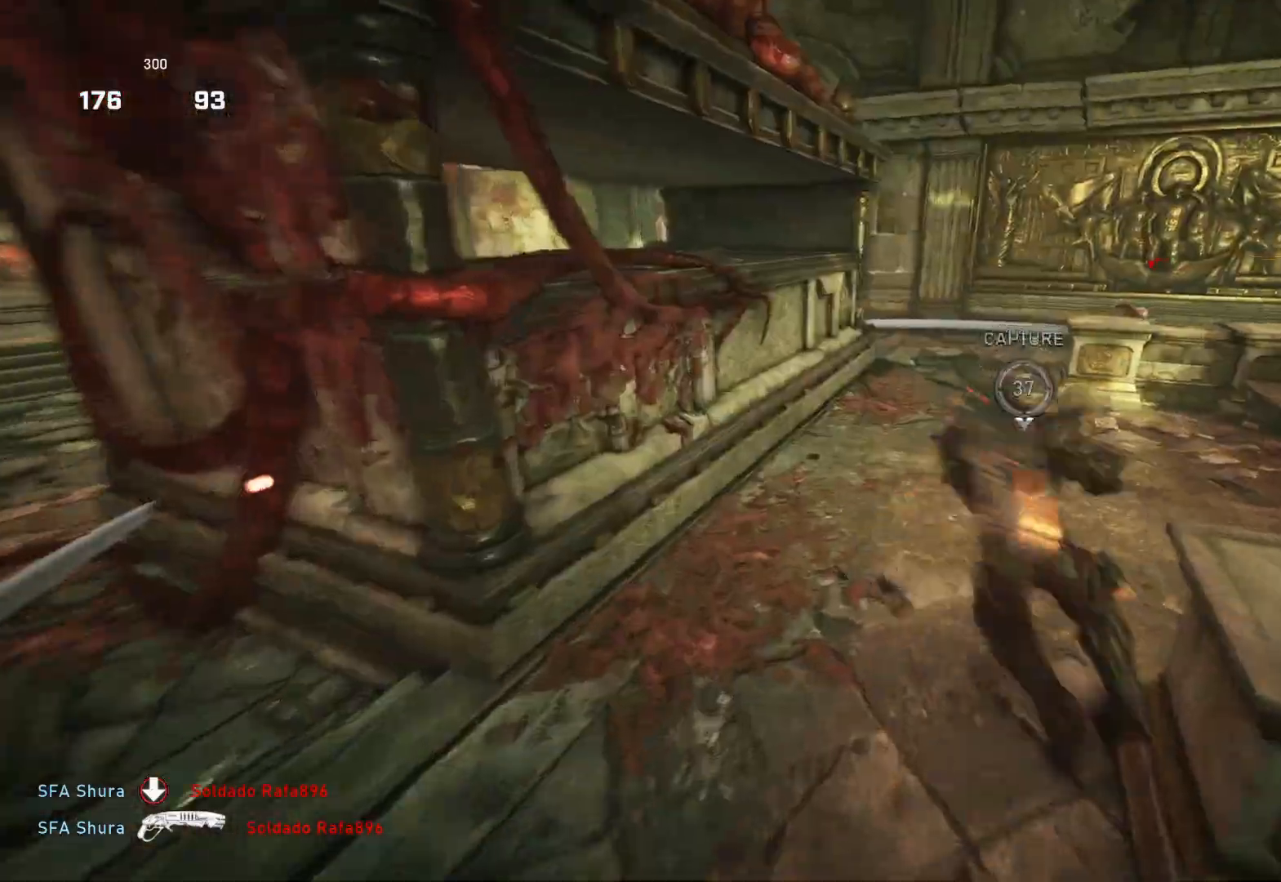
{"buttons": [], "left_stick": "center", "right_stick": "right", "events": [[50, "L1", "up"], [200, "right_stick", "left"], [250, "left_stick", "up-right"], [300, "left_stick", "center"], [433, "right_stick", "right"]]}
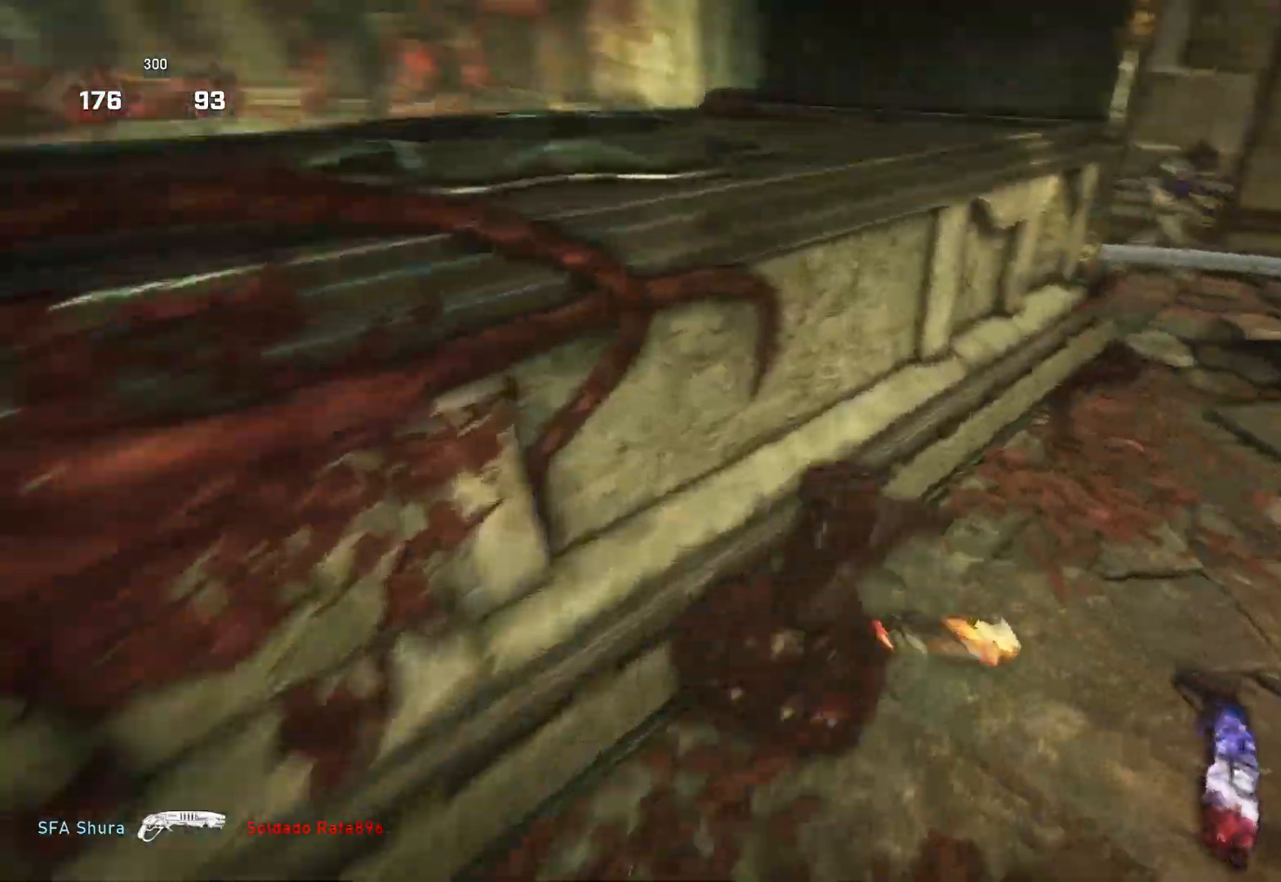
{"buttons": ["L1"], "left_stick": "up", "right_stick": "right", "events": [[83, "L1", "down"], [100, "left_stick", "up"]]}
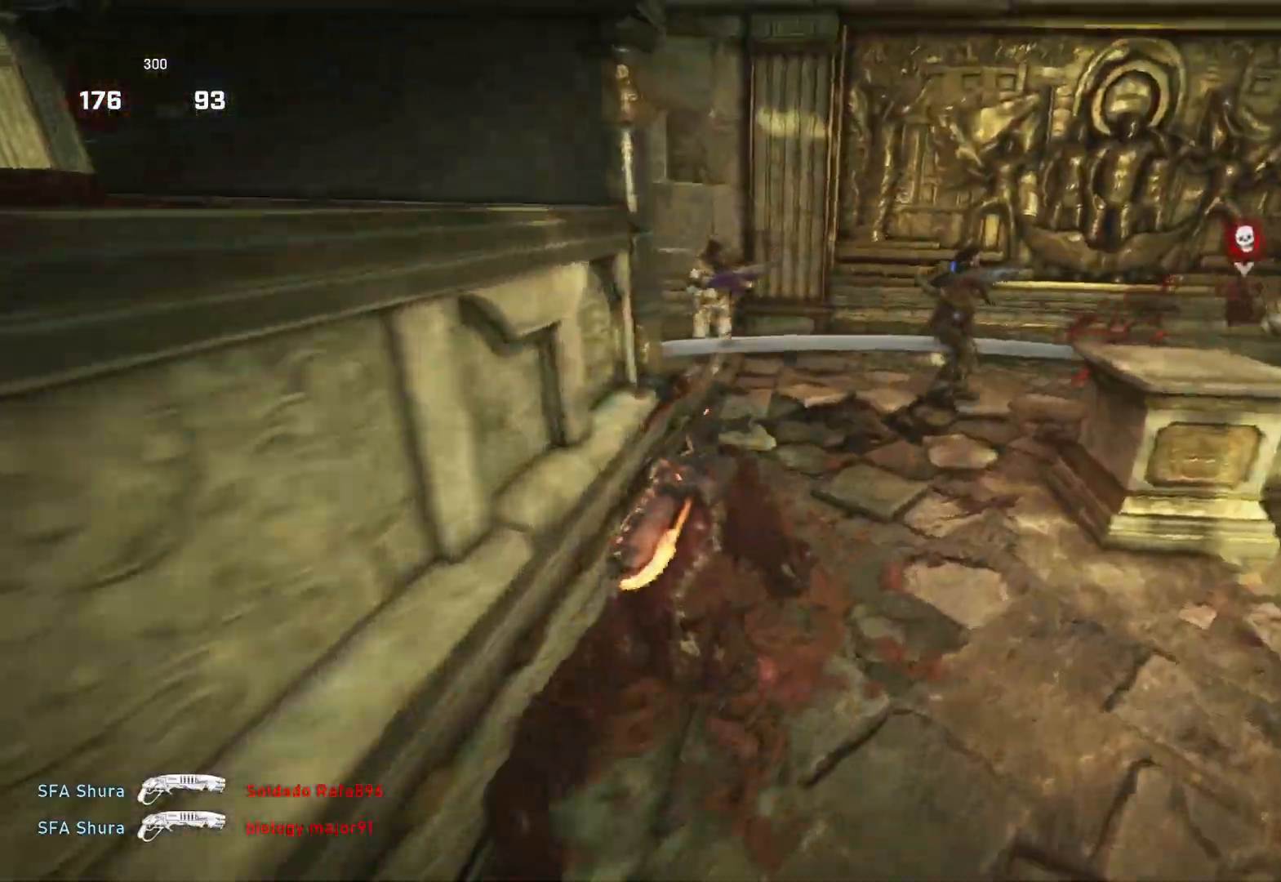
{"buttons": [], "left_stick": "up", "right_stick": "up", "events": [[67, "right_stick", "down"], [183, "right_stick", "center"], [400, "L1", "up"], [483, "right_stick", "up"]]}
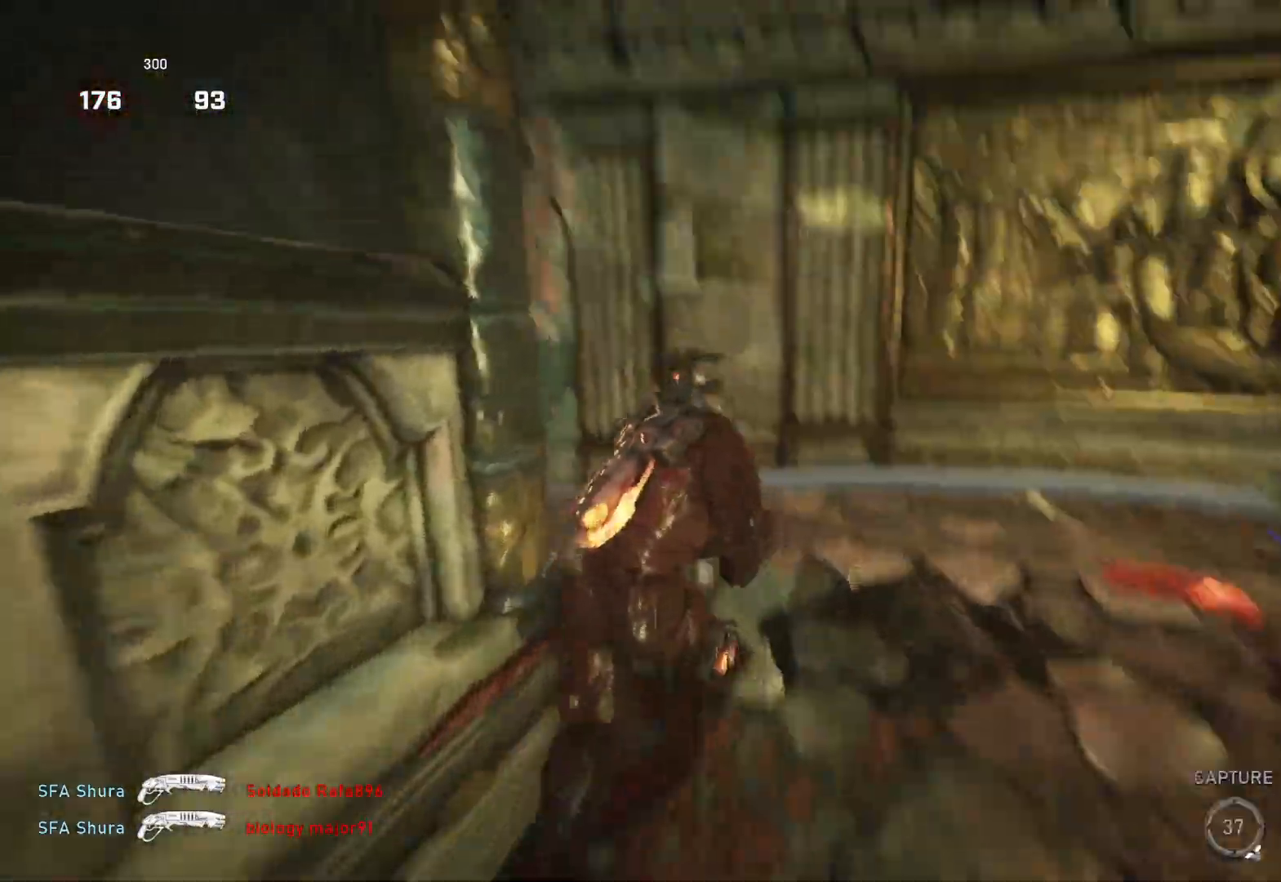
{"buttons": ["L1"], "left_stick": "up-right", "right_stick": "center", "events": [[50, "R2", "down"], [83, "right_stick", "left"], [100, "left_stick", "up-left"], [167, "L1", "down"], [233, "R2", "up"], [250, "L1", "up"], [267, "right_stick", "down"], [333, "left_stick", "up-right"], [367, "right_stick", "right"], [417, "right_stick", "center"], [467, "L1", "down"]]}
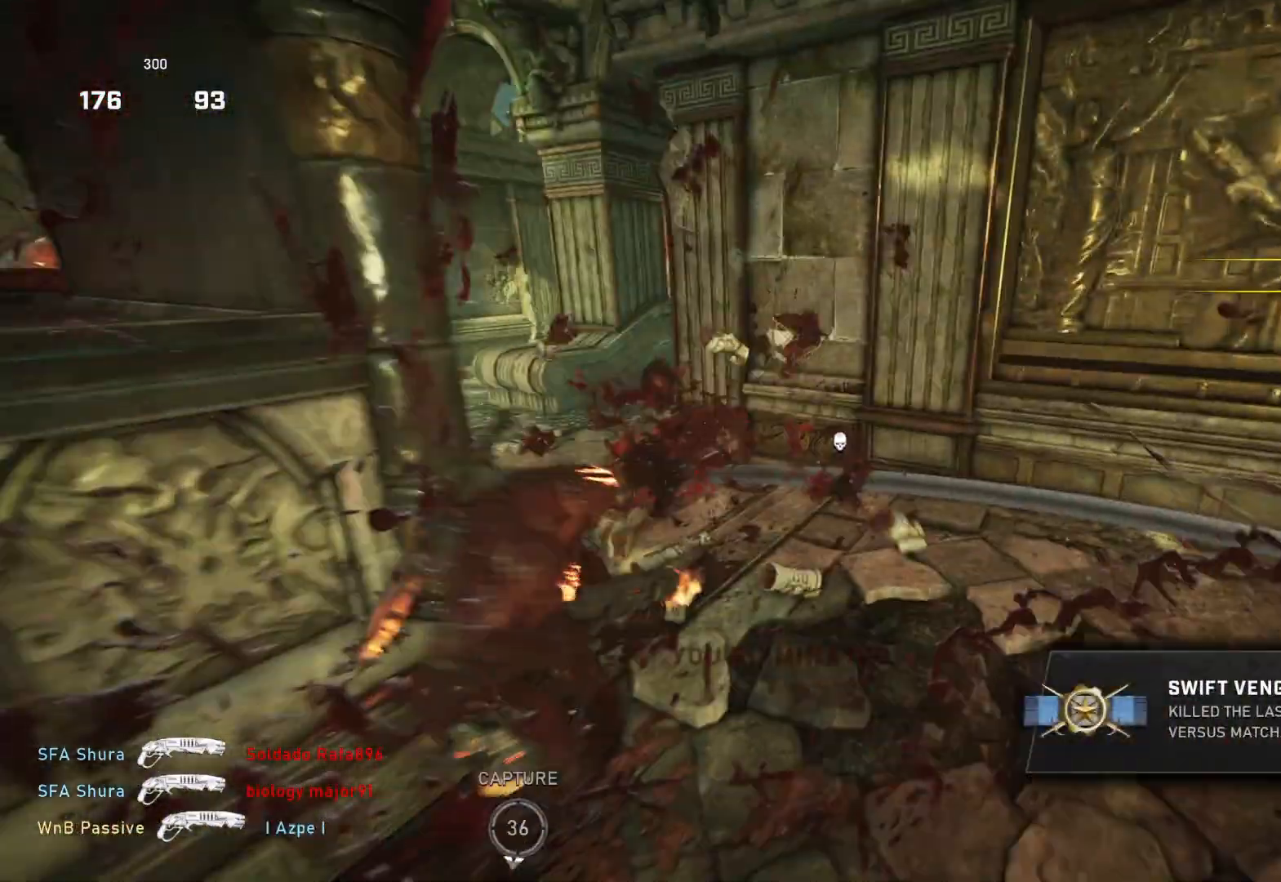
{"buttons": [], "left_stick": "up", "right_stick": "right", "events": [[33, "L1", "up"], [233, "right_stick", "right"], [333, "L1", "down"], [367, "right_stick", "center"], [383, "L1", "up"], [383, "left_stick", "up"], [500, "right_stick", "right"]]}
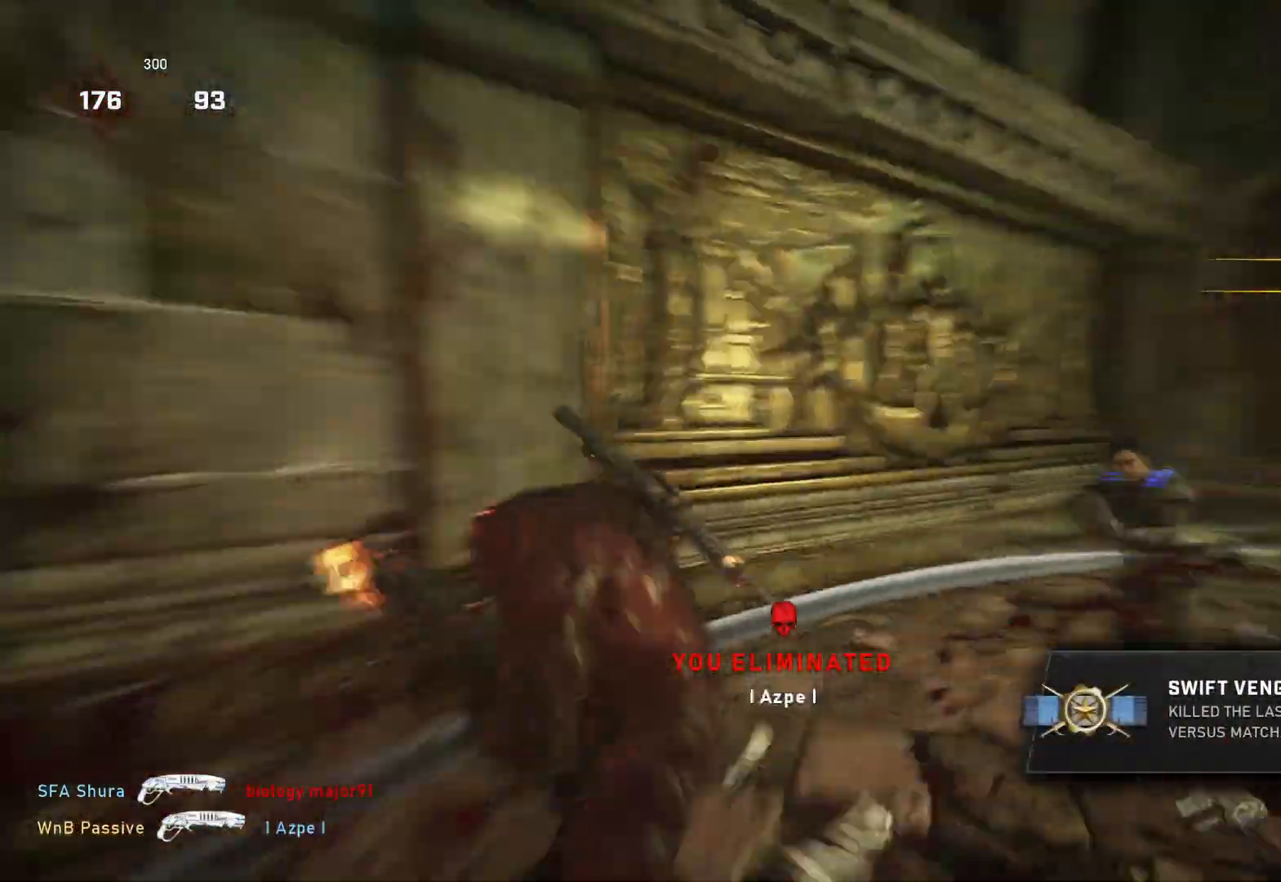
{"buttons": [], "left_stick": "up-right", "right_stick": "center", "events": [[100, "left_stick", "down"], [167, "right_stick", "down-left"], [217, "left_stick", "up-right"], [233, "L1", "down"], [233, "right_stick", "down-right"], [317, "L1", "up"], [333, "right_stick", "center"]]}
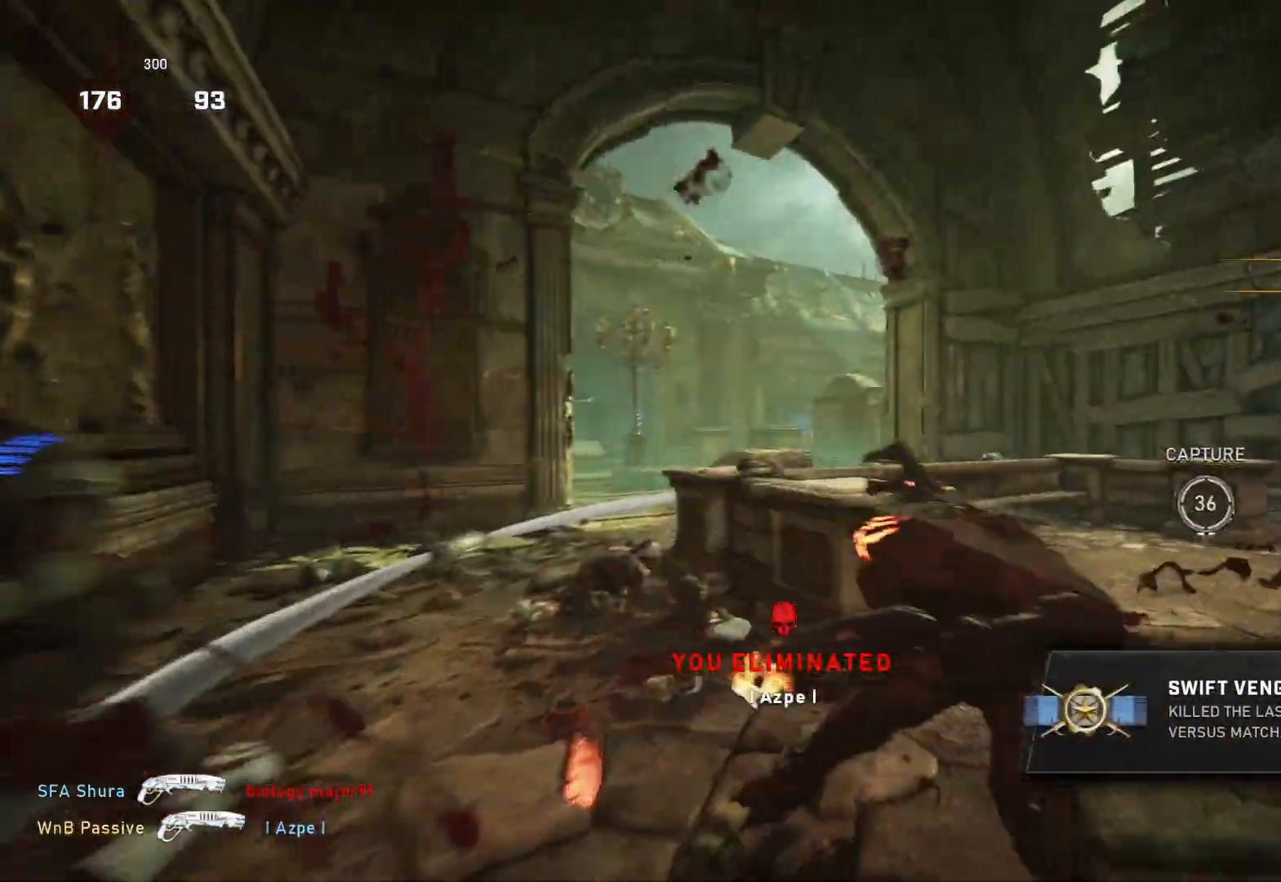
{"buttons": [], "left_stick": "up", "right_stick": "left", "events": [[67, "left_stick", "down-right"], [83, "right_stick", "left"], [117, "left_stick", "down-left"], [217, "left_stick", "up-left"], [267, "left_stick", "up"], [267, "right_stick", "center"], [483, "right_stick", "left"]]}
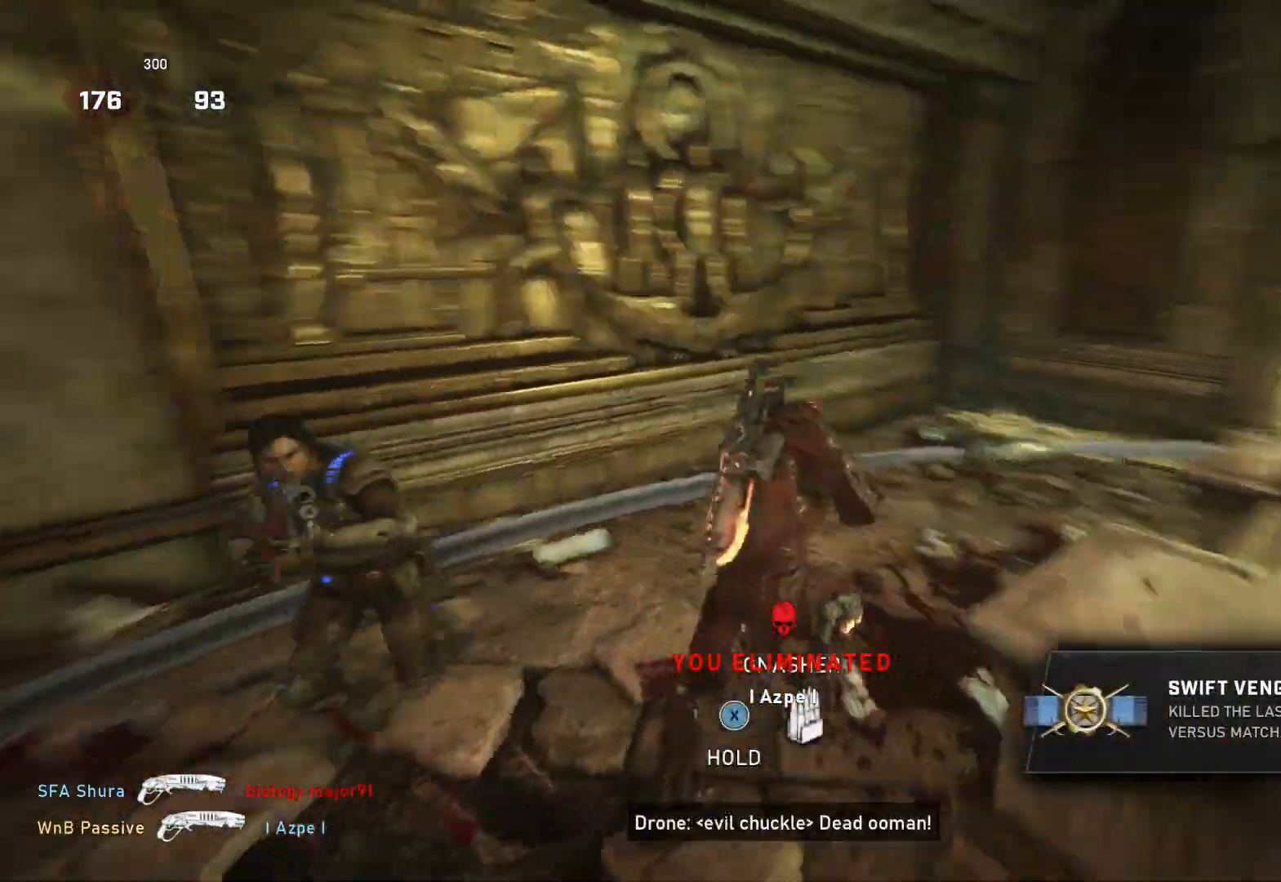
{"buttons": [], "left_stick": "up-right", "right_stick": "center", "events": [[83, "left_stick", "down-left"], [283, "left_stick", "down-right"], [317, "R2", "down"], [383, "right_stick", "down-right"], [400, "L1", "down"], [400, "left_stick", "up-right"], [417, "R2", "up"], [483, "L1", "up"], [500, "right_stick", "center"]]}
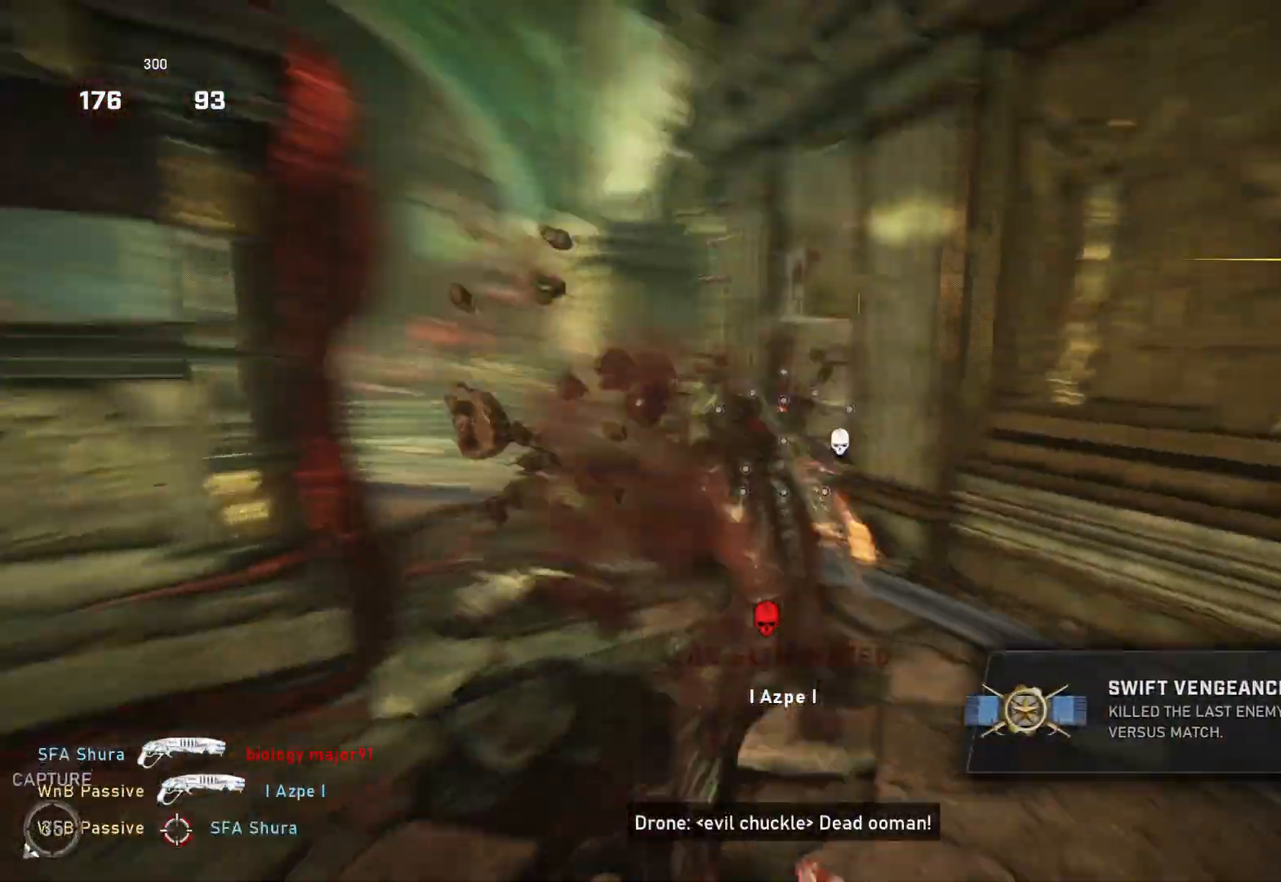
{"buttons": [], "left_stick": "down", "right_stick": "down-left", "events": [[17, "right_stick", "left"], [100, "left_stick", "up-left"], [167, "L1", "down"], [233, "L1", "up"], [433, "right_stick", "down-left"], [450, "left_stick", "down"]]}
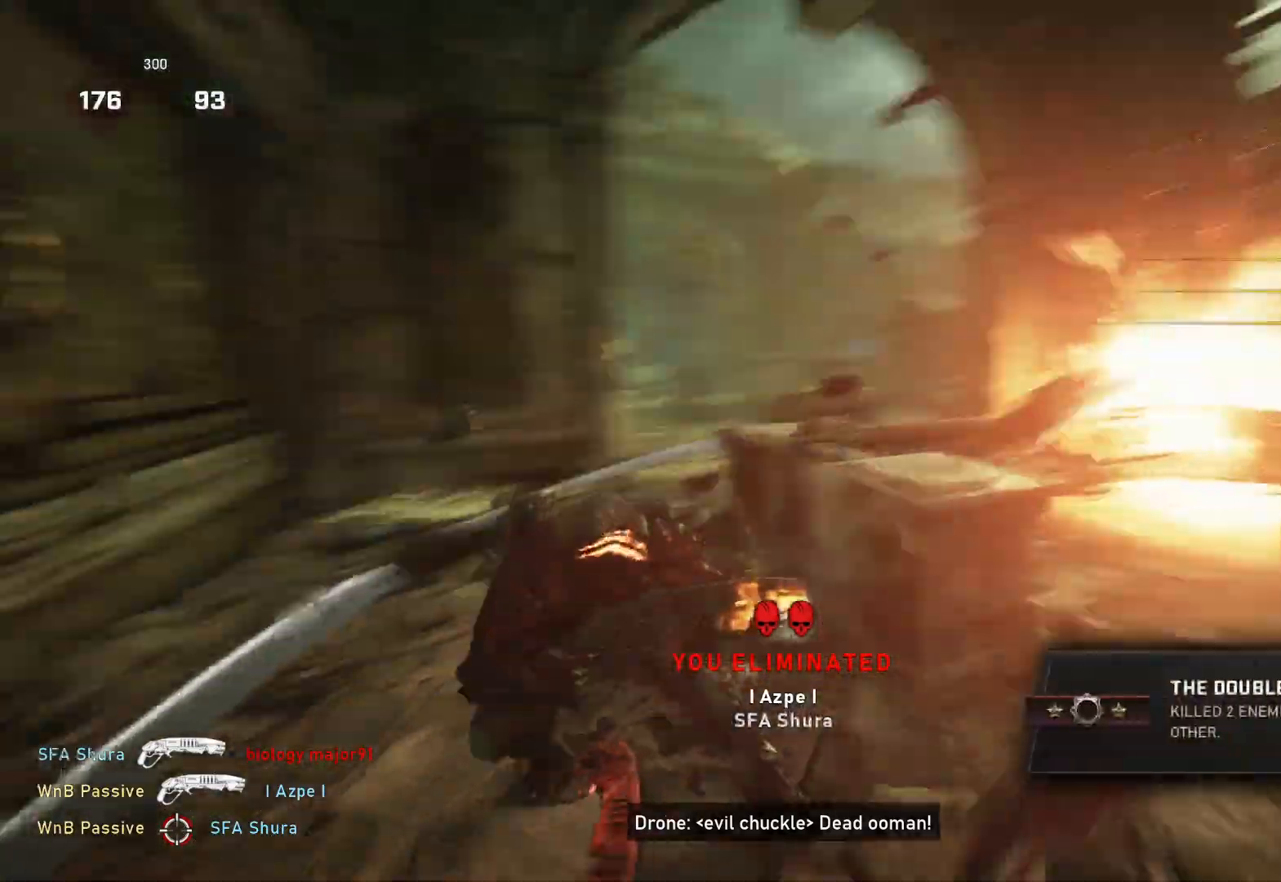
{"buttons": [], "left_stick": "center", "right_stick": "center", "events": [[167, "left_stick", "left"], [217, "right_stick", "right"], [267, "L1", "down"], [267, "left_stick", "up"], [267, "right_stick", "center"], [350, "L1", "up"], [383, "right_stick", "right"], [483, "left_stick", "center"], [500, "right_stick", "center"]]}
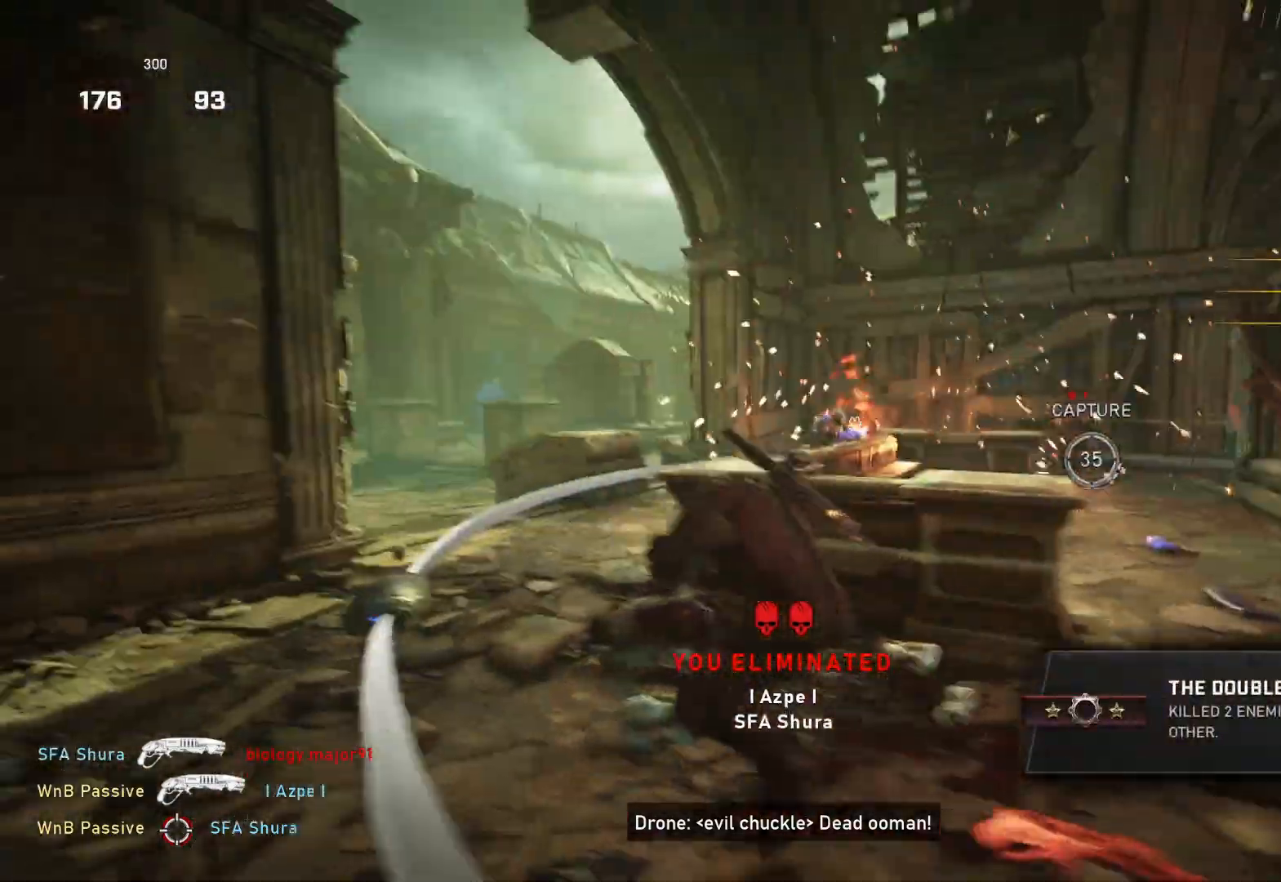
{"buttons": [], "left_stick": "center", "right_stick": "center", "events": [[167, "left_stick", "down"], [217, "right_stick", "down-right"], [317, "right_stick", "center"], [333, "left_stick", "up-right"], [350, "L1", "down"], [400, "L1", "up"], [500, "left_stick", "center"]]}
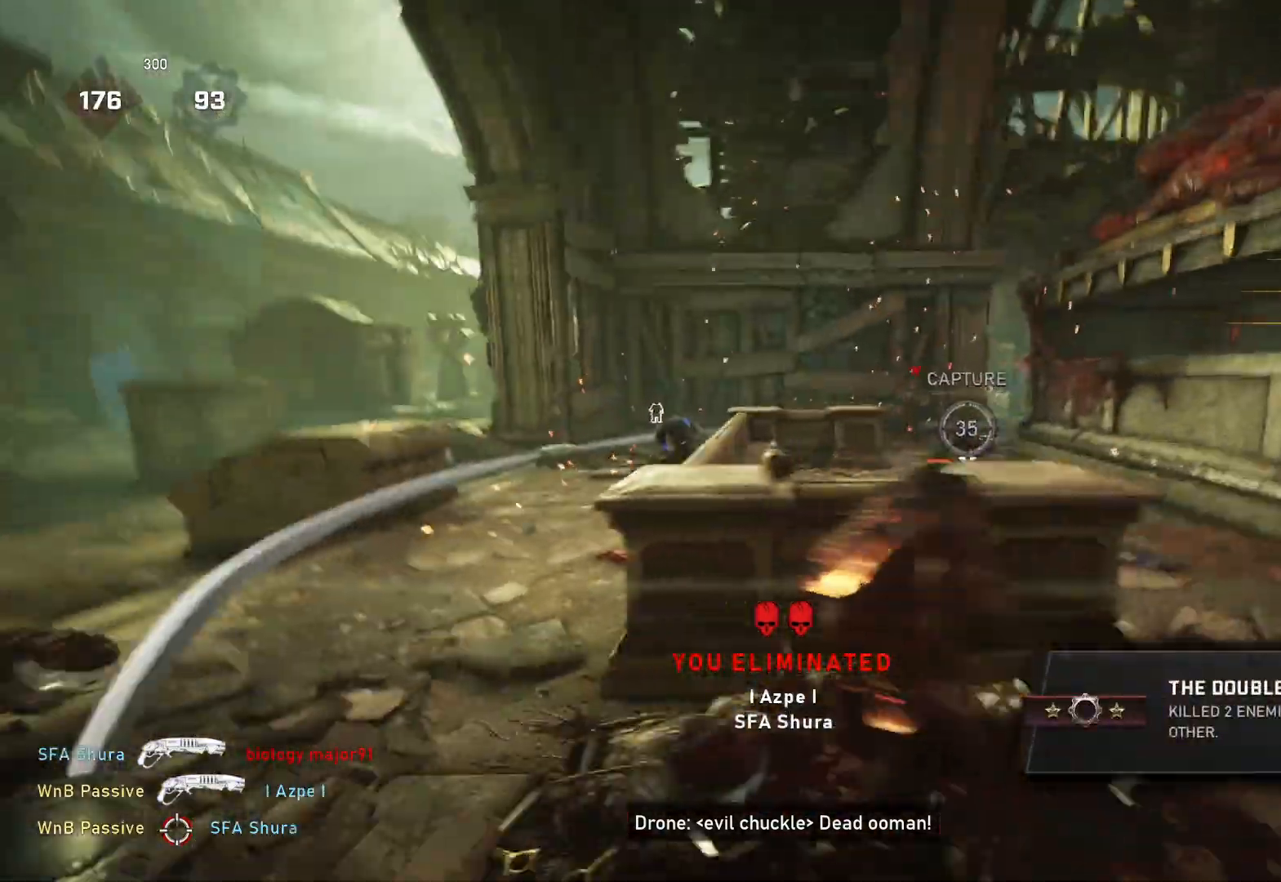
{"buttons": ["L2", "L3"], "left_stick": "up-left", "right_stick": "center", "events": [[33, "right_stick", "left"], [150, "right_stick", "center"], [233, "L2", "down"], [250, "right_stick", "up-left"], [283, "left_stick", "down-right"], [383, "left_stick", "up-left"], [433, "L3", "down"], [433, "right_stick", "center"]]}
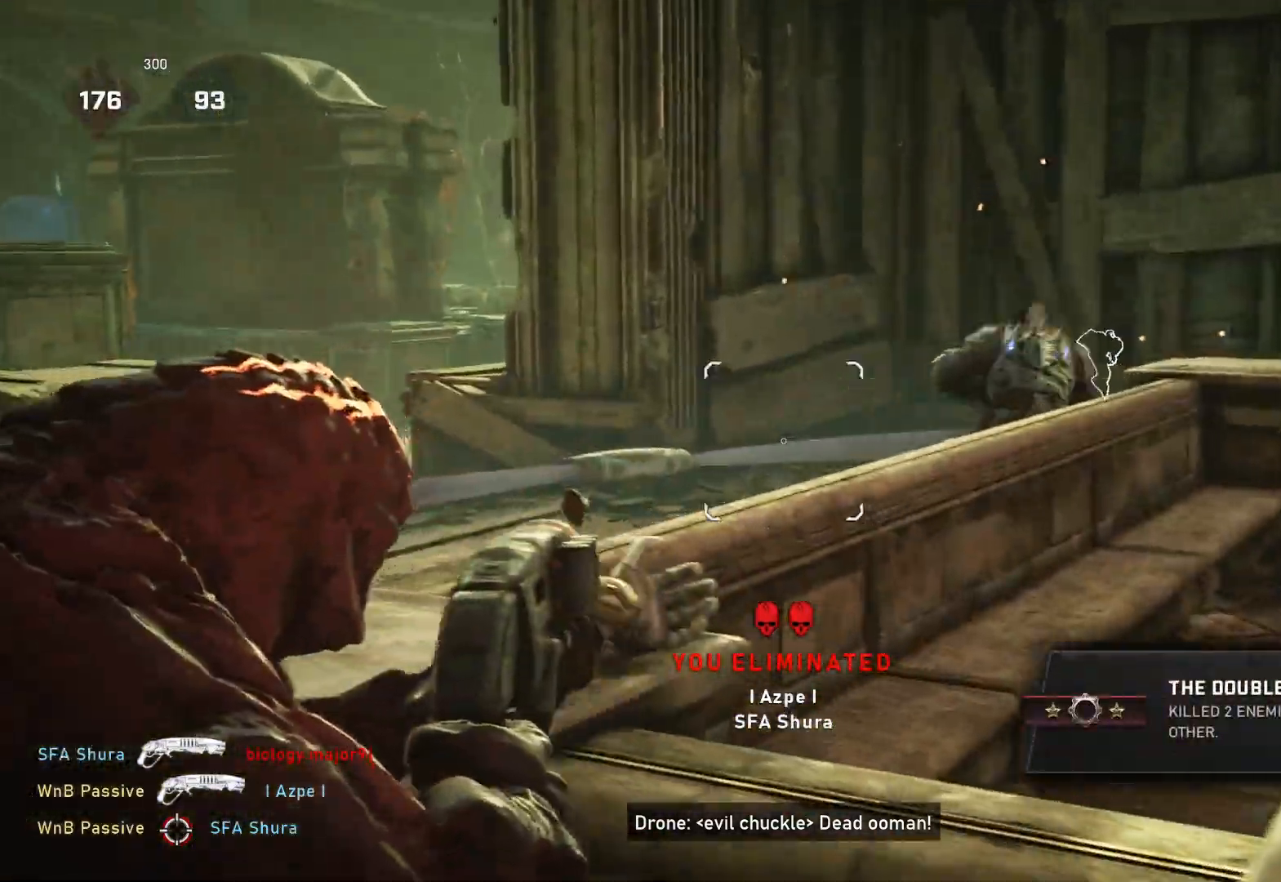
{"buttons": [], "left_stick": "center", "right_stick": "down", "events": [[17, "L3", "up"], [17, "right_stick", "right"], [83, "L3", "down"], [150, "L3", "up"], [150, "right_stick", "up-right"], [250, "R2", "down"], [250, "right_stick", "up"], [283, "left_stick", "up-right"], [300, "L2", "up"], [333, "R2", "up"], [467, "right_stick", "down"], [483, "left_stick", "center"]]}
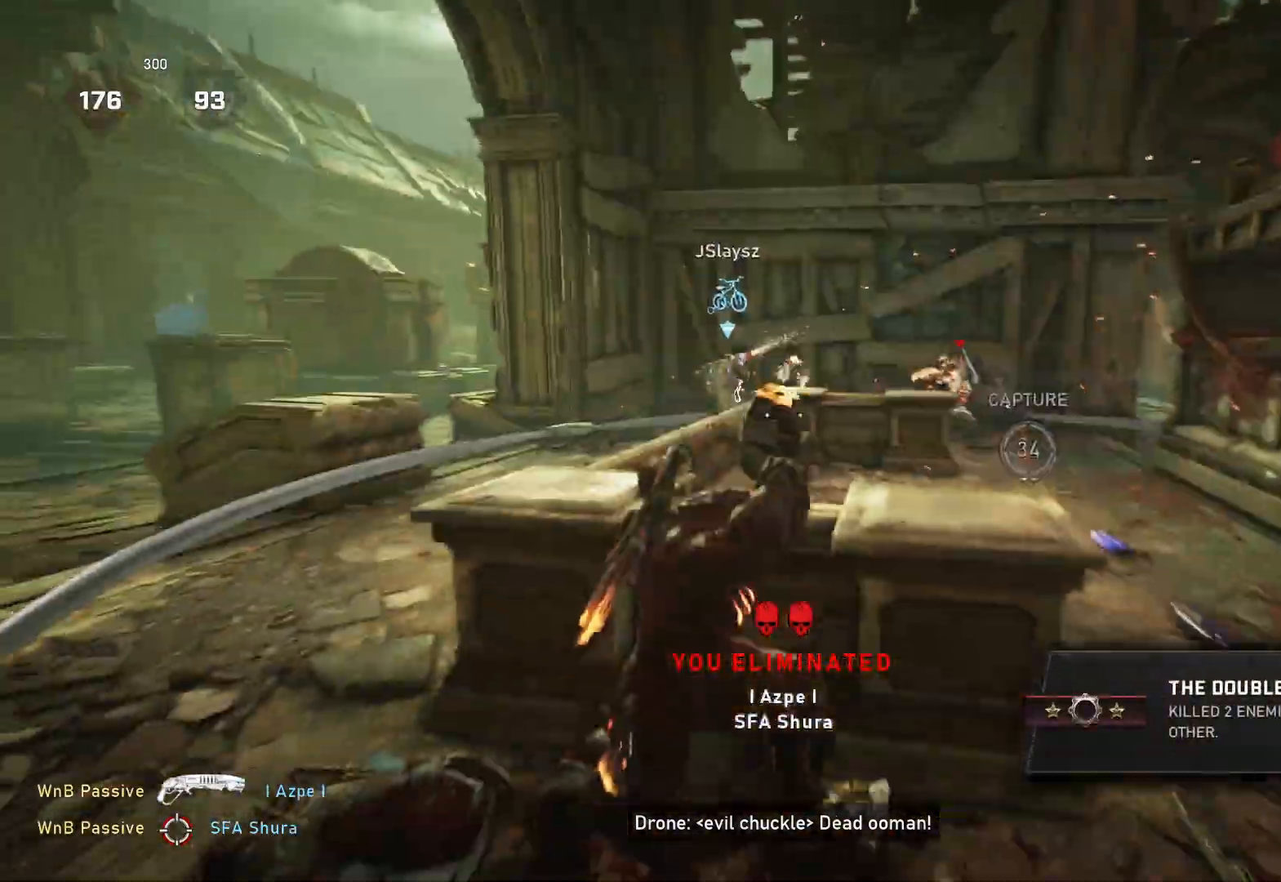
{"buttons": ["L2"], "left_stick": "left", "right_stick": "center", "events": [[50, "left_stick", "left"], [67, "right_stick", "center"], [150, "right_stick", "right"], [233, "right_stick", "center"], [267, "L2", "down"], [267, "L3", "down"], [367, "L3", "up"], [417, "L3", "down"], [483, "L3", "up"]]}
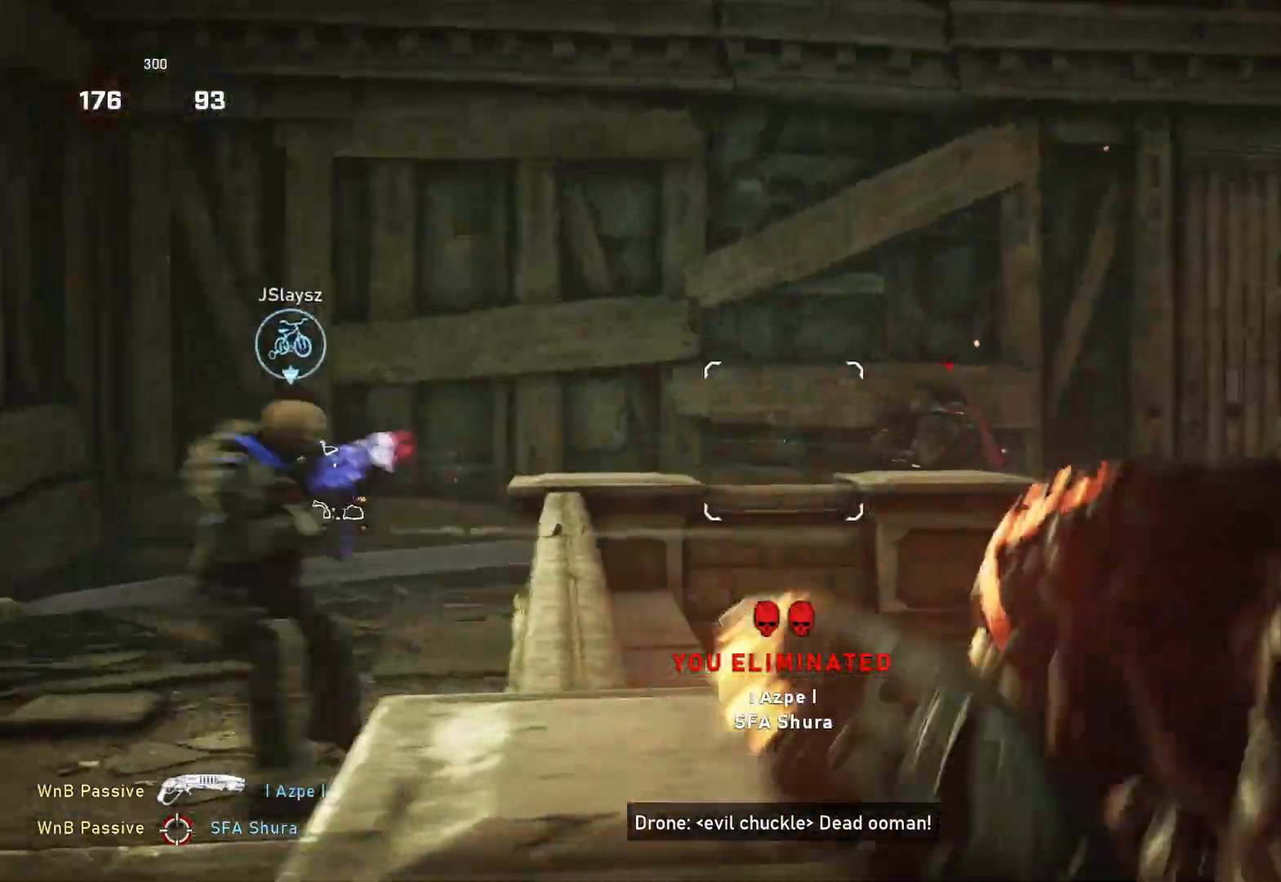
{"buttons": ["L1"], "left_stick": "up", "right_stick": "center", "events": [[17, "right_stick", "left"], [33, "L3", "down"], [183, "left_stick", "up-left"], [217, "L3", "up"], [233, "right_stick", "down-left"], [267, "R2", "down"], [317, "L2", "up"], [383, "R2", "up"], [400, "L1", "down"], [400, "left_stick", "up"], [417, "right_stick", "down-right"], [500, "right_stick", "center"]]}
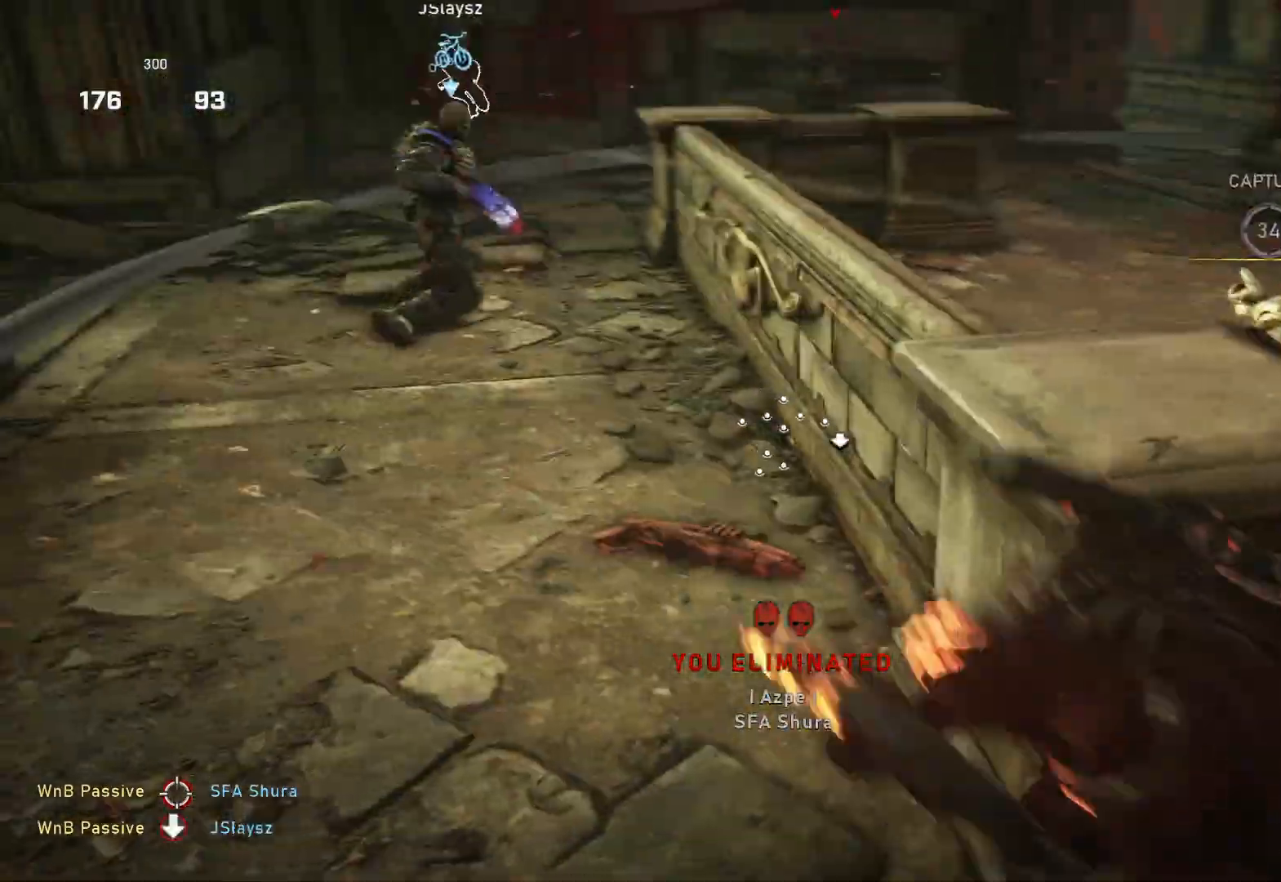
{"buttons": ["L1"], "left_stick": "up-left", "right_stick": "center", "events": [[183, "right_stick", "up"], [250, "right_stick", "center"], [500, "left_stick", "up-left"]]}
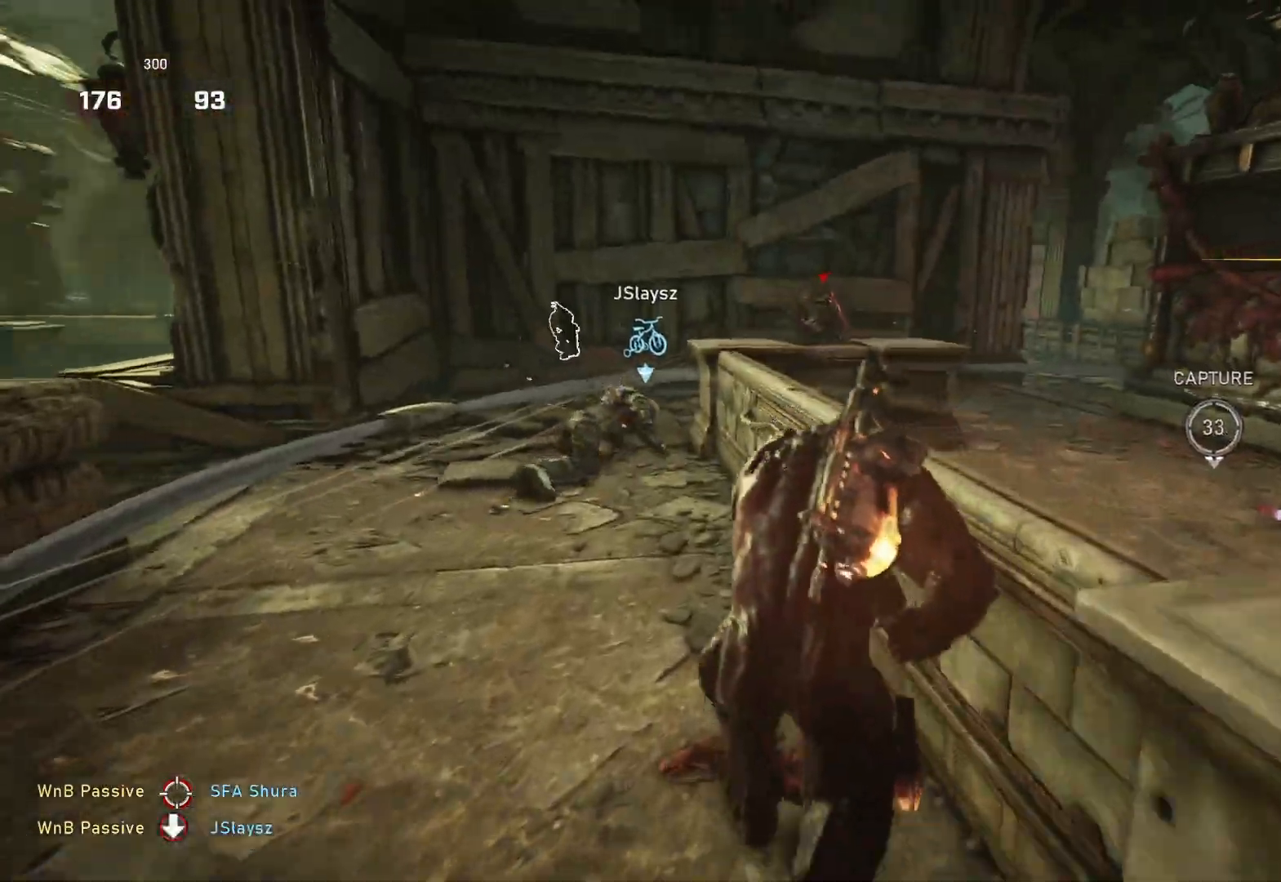
{"buttons": ["R2"], "left_stick": "up-left", "right_stick": "down-left", "events": [[250, "L1", "up"], [450, "R2", "down"], [467, "right_stick", "down-left"]]}
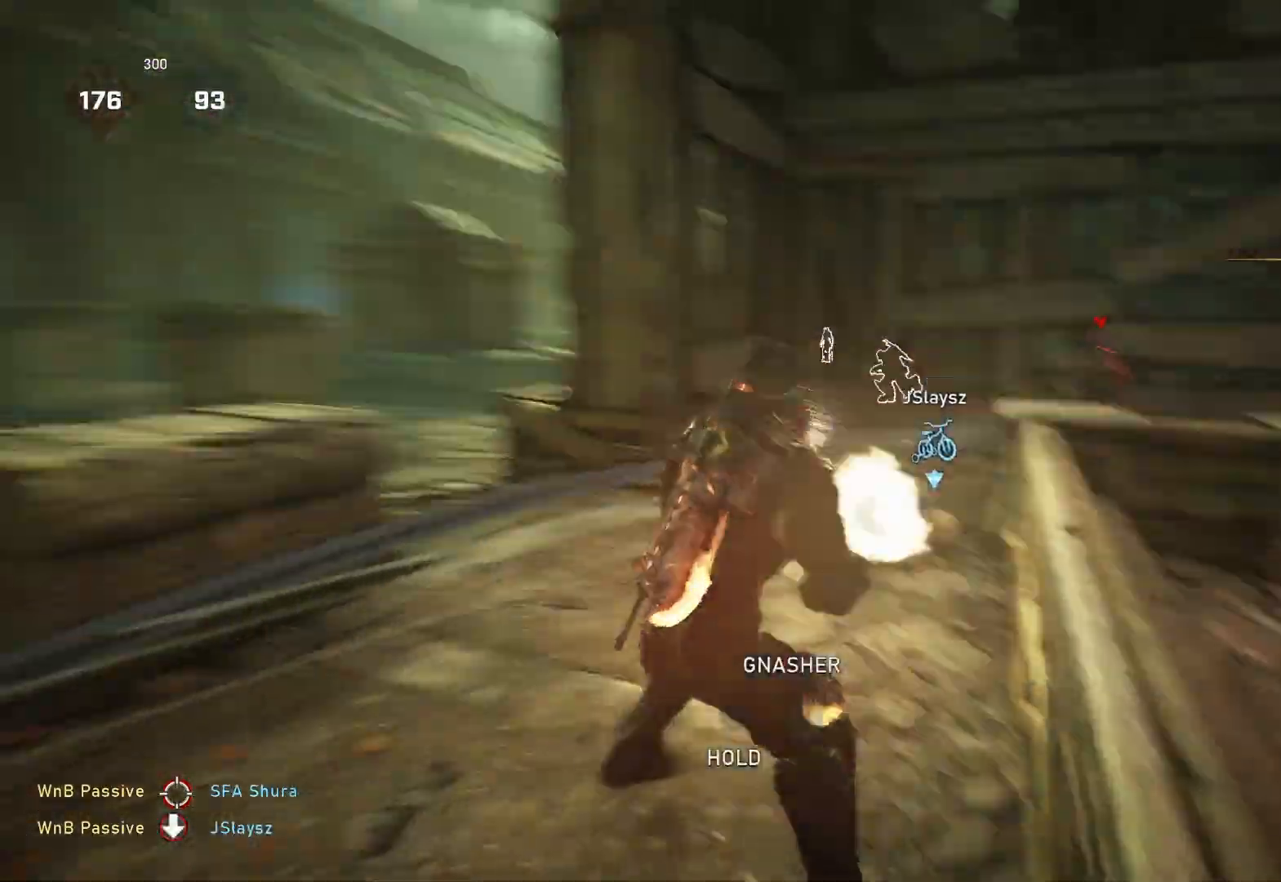
{"buttons": ["L1"], "left_stick": "up", "right_stick": "down-left", "events": [[17, "L1", "down"], [67, "R2", "up"], [100, "L1", "up"], [133, "right_stick", "right"], [200, "left_stick", "up-right"], [233, "L1", "down"], [283, "right_stick", "down-left"], [300, "L1", "up"], [383, "left_stick", "up"], [450, "L1", "down"]]}
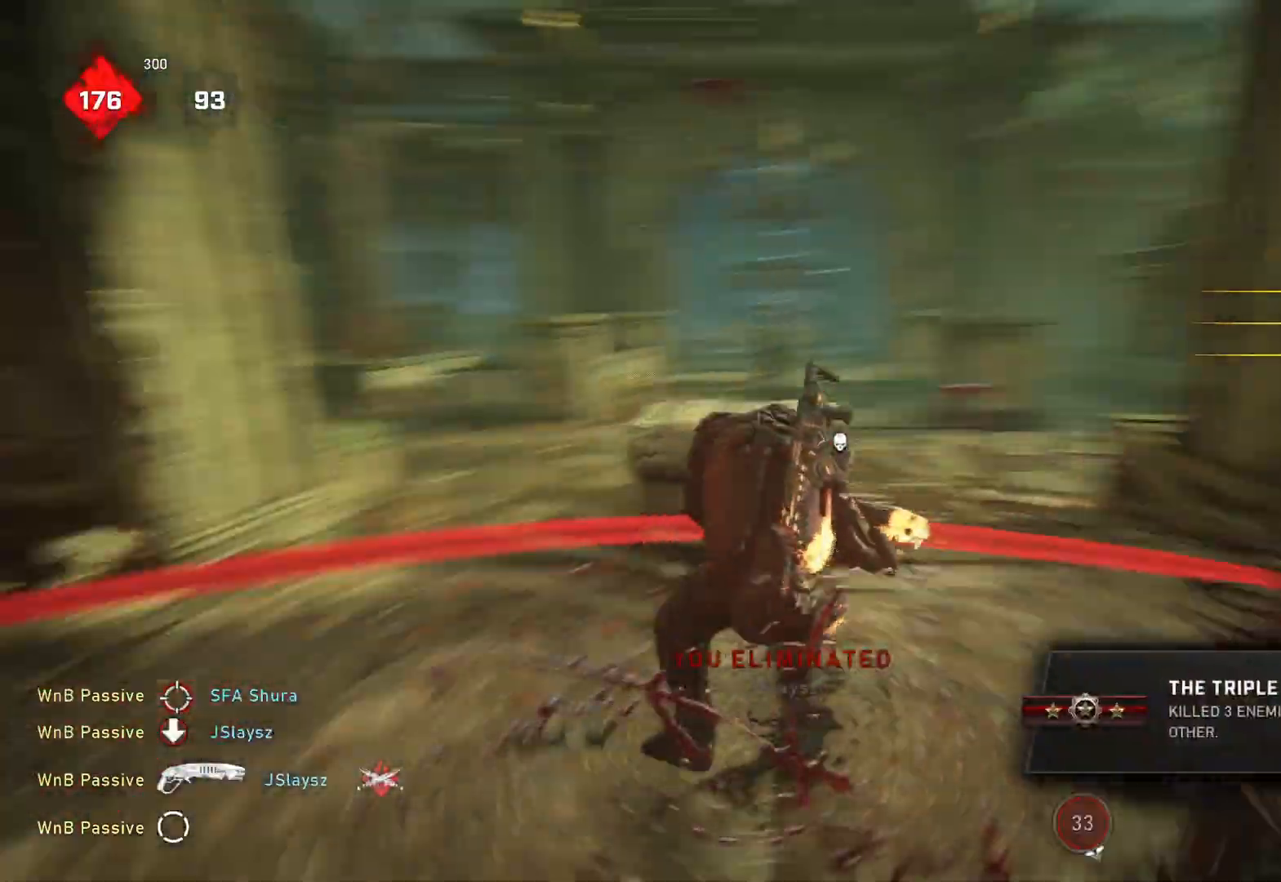
{"buttons": ["L1"], "left_stick": "up-left", "right_stick": "center", "events": [[50, "L1", "up"], [83, "right_stick", "left"], [117, "left_stick", "down"], [167, "L1", "down"], [183, "left_stick", "left"], [233, "L1", "up"], [233, "right_stick", "right"], [300, "left_stick", "up-right"], [333, "L1", "down"], [367, "right_stick", "left"], [400, "L1", "up"], [417, "left_stick", "up-left"], [467, "L1", "down"], [500, "right_stick", "center"]]}
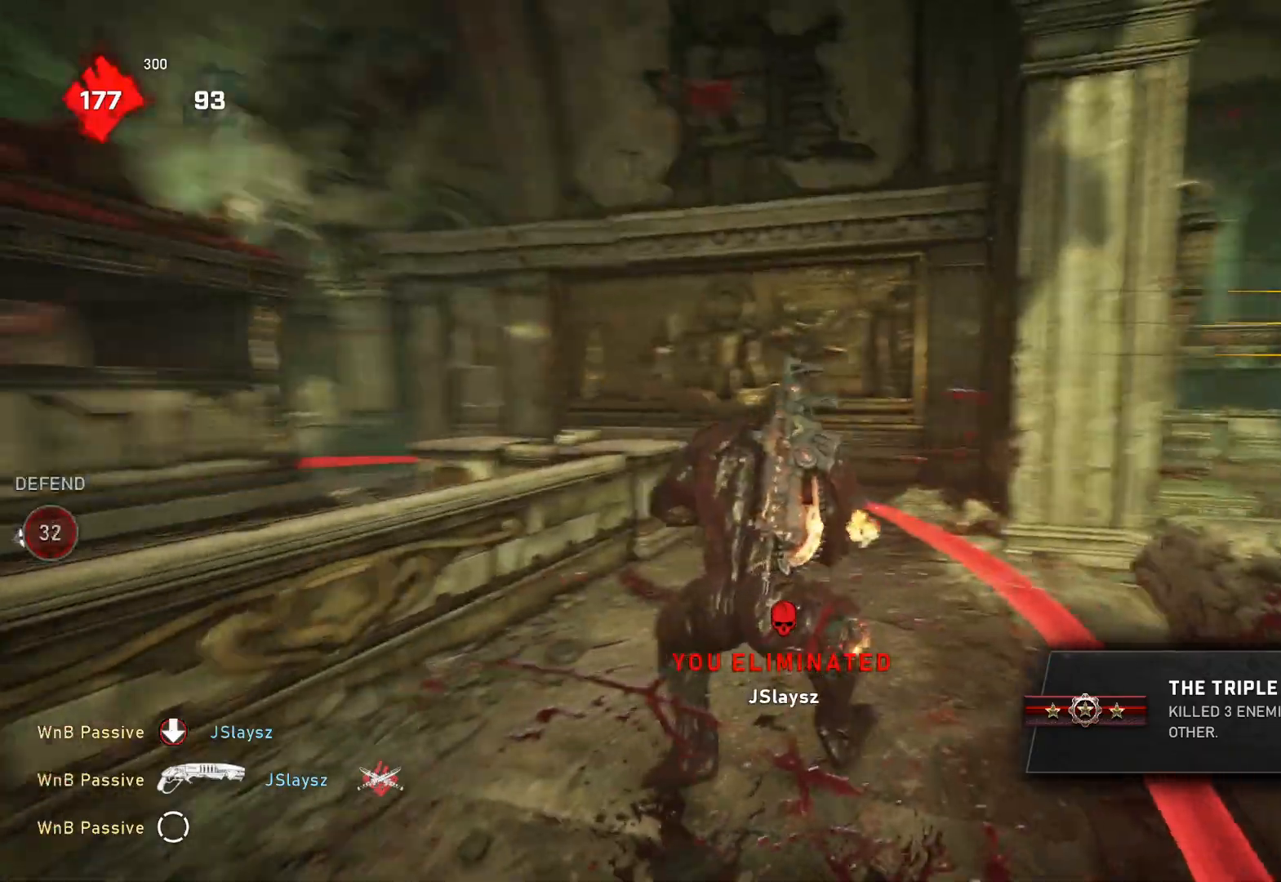
{"buttons": [], "left_stick": "up-right", "right_stick": "center", "events": [[17, "right_stick", "right"], [33, "L1", "up"], [117, "right_stick", "left"], [183, "left_stick", "up-right"], [250, "right_stick", "center"], [267, "L1", "down"], [333, "L1", "up"]]}